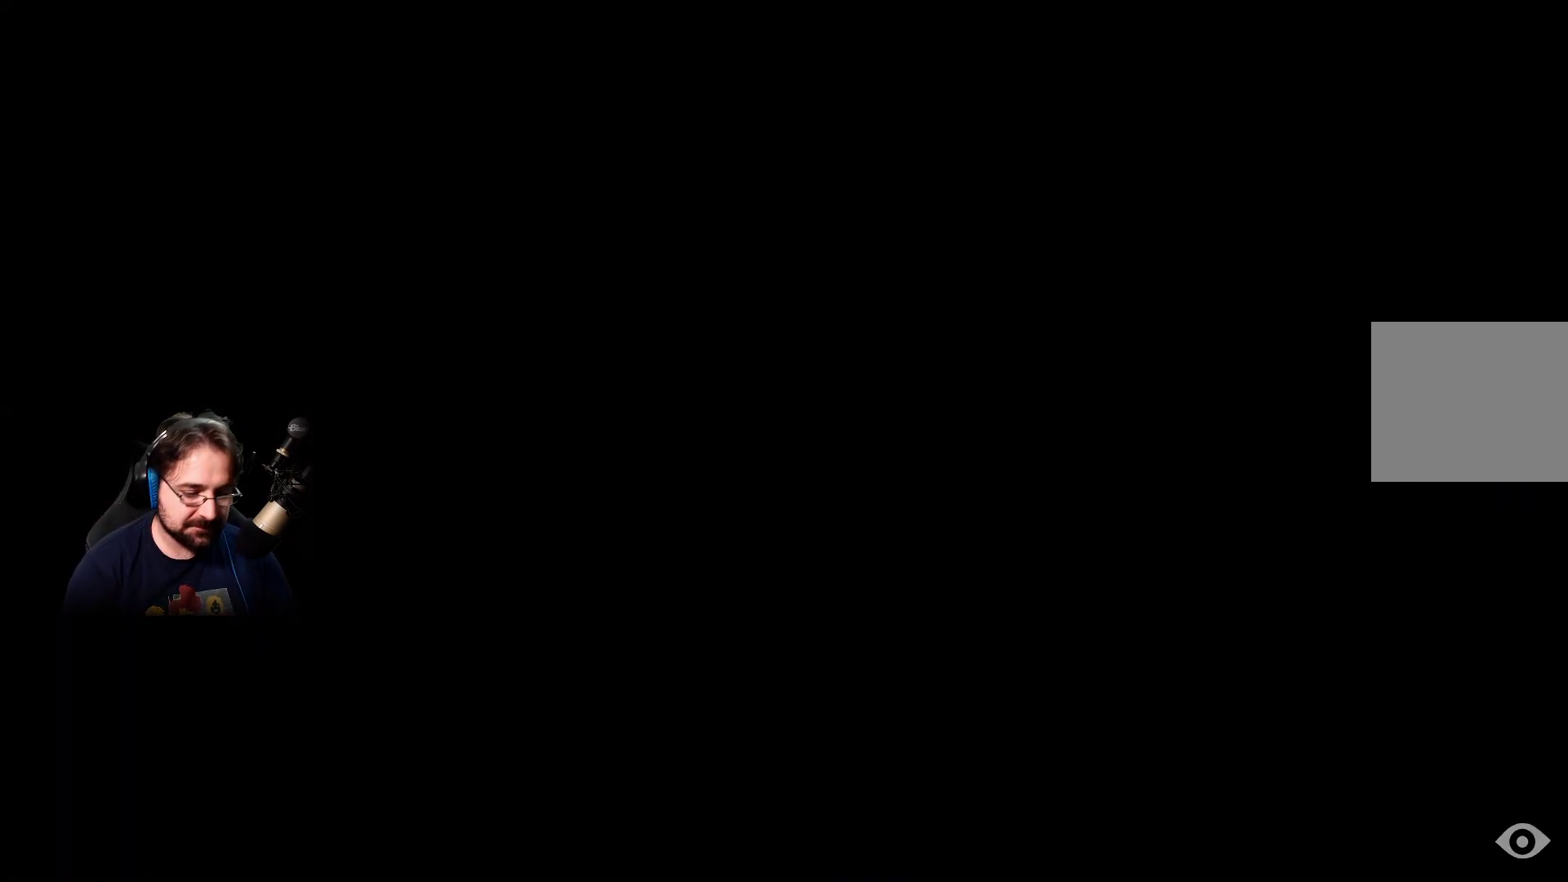
Gameplay with a controller (PlayStation layout); each line is a JSON object with the inputs held at the frame after it. "events" lists button and stick changes between this image and that frame as [ms after this image, input, new state], when the widget could be followed in between. Not read: L1.
{"buttons": [], "left_stick": "down", "right_stick": "center", "events": []}
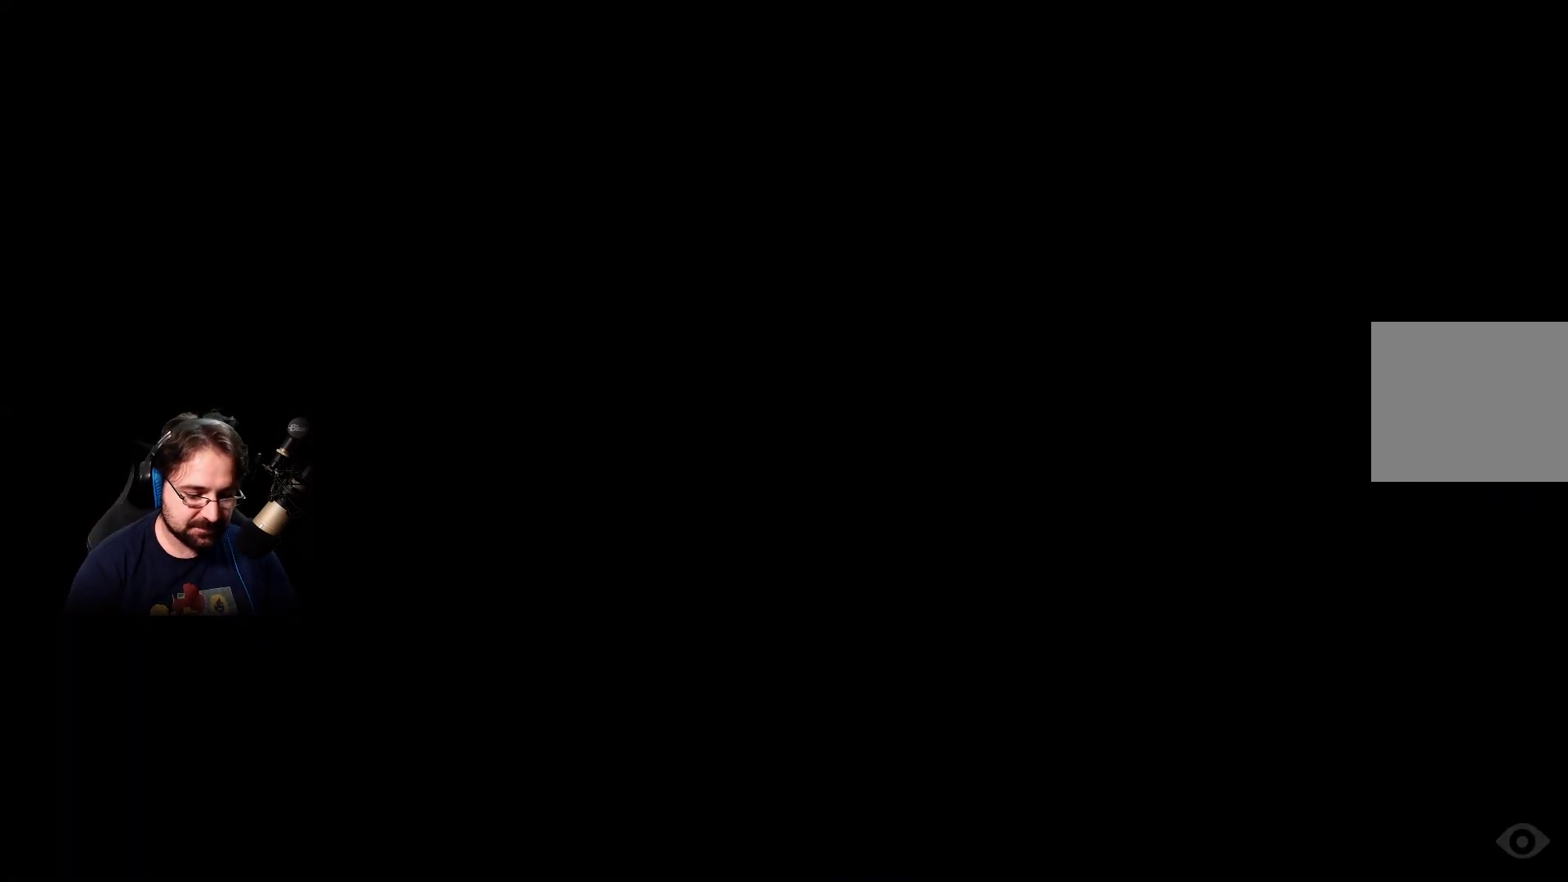
{"buttons": [], "left_stick": "down-right", "right_stick": "center", "events": [[133, "left_stick", "down-right"]]}
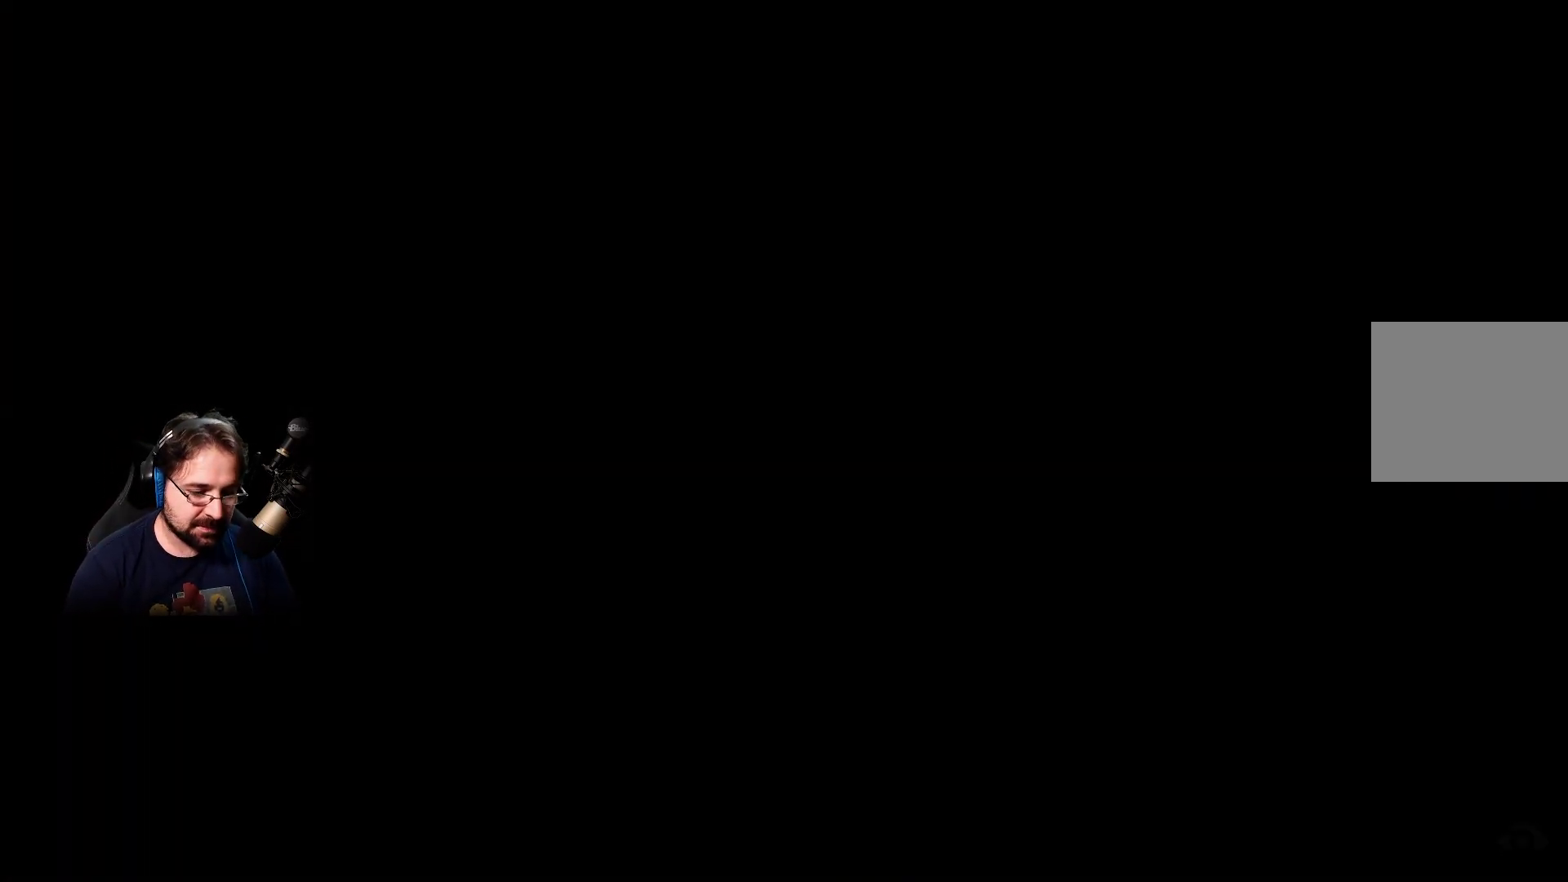
{"buttons": [], "left_stick": "down-right", "right_stick": "center", "events": []}
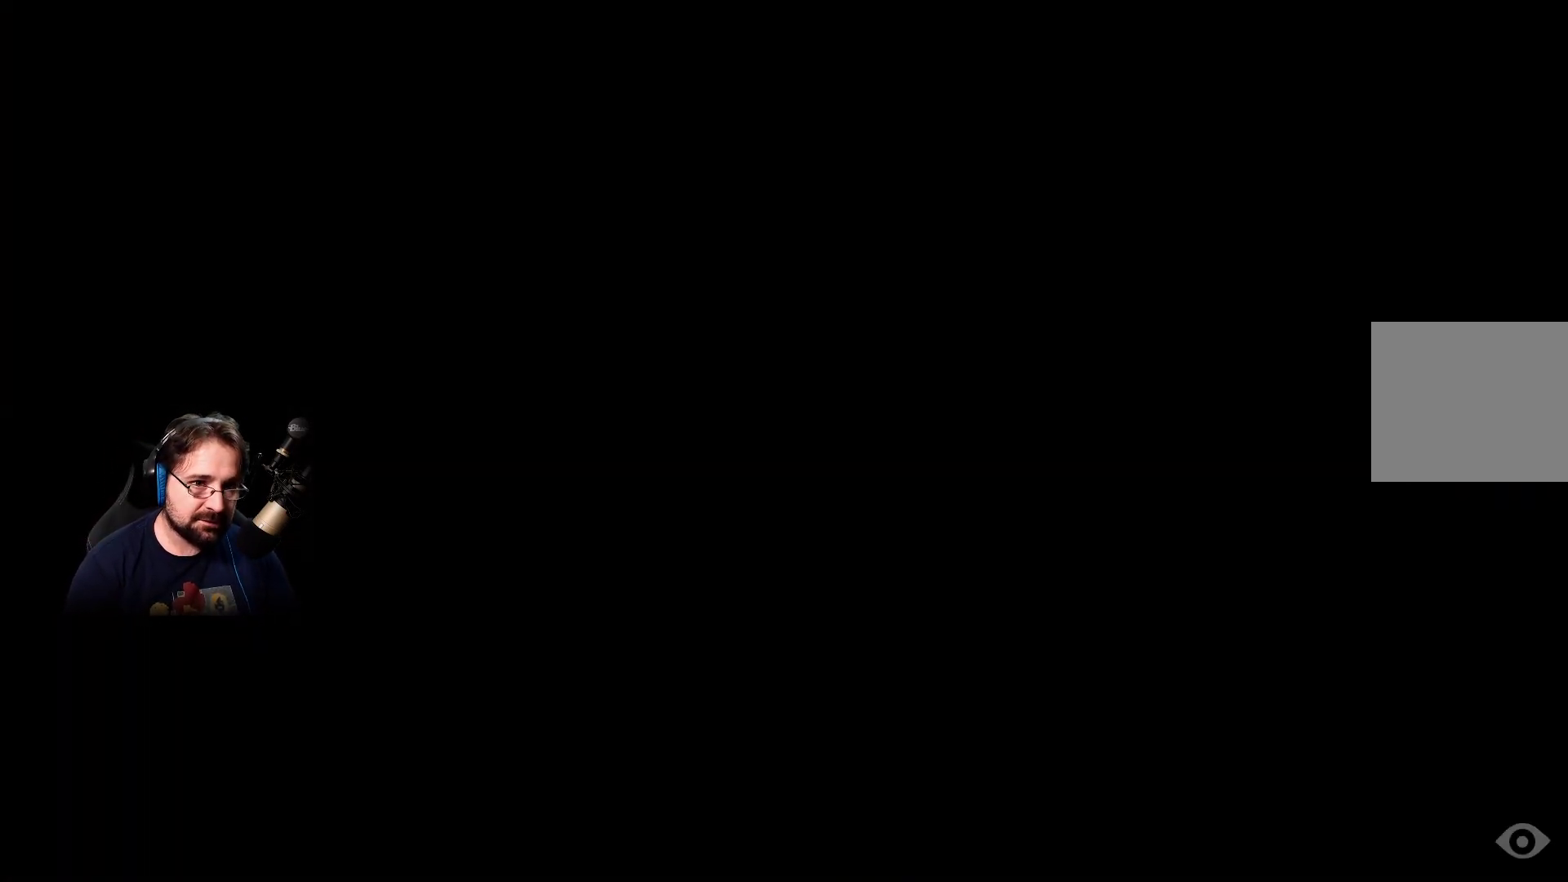
{"buttons": [], "left_stick": "down-right", "right_stick": "center", "events": []}
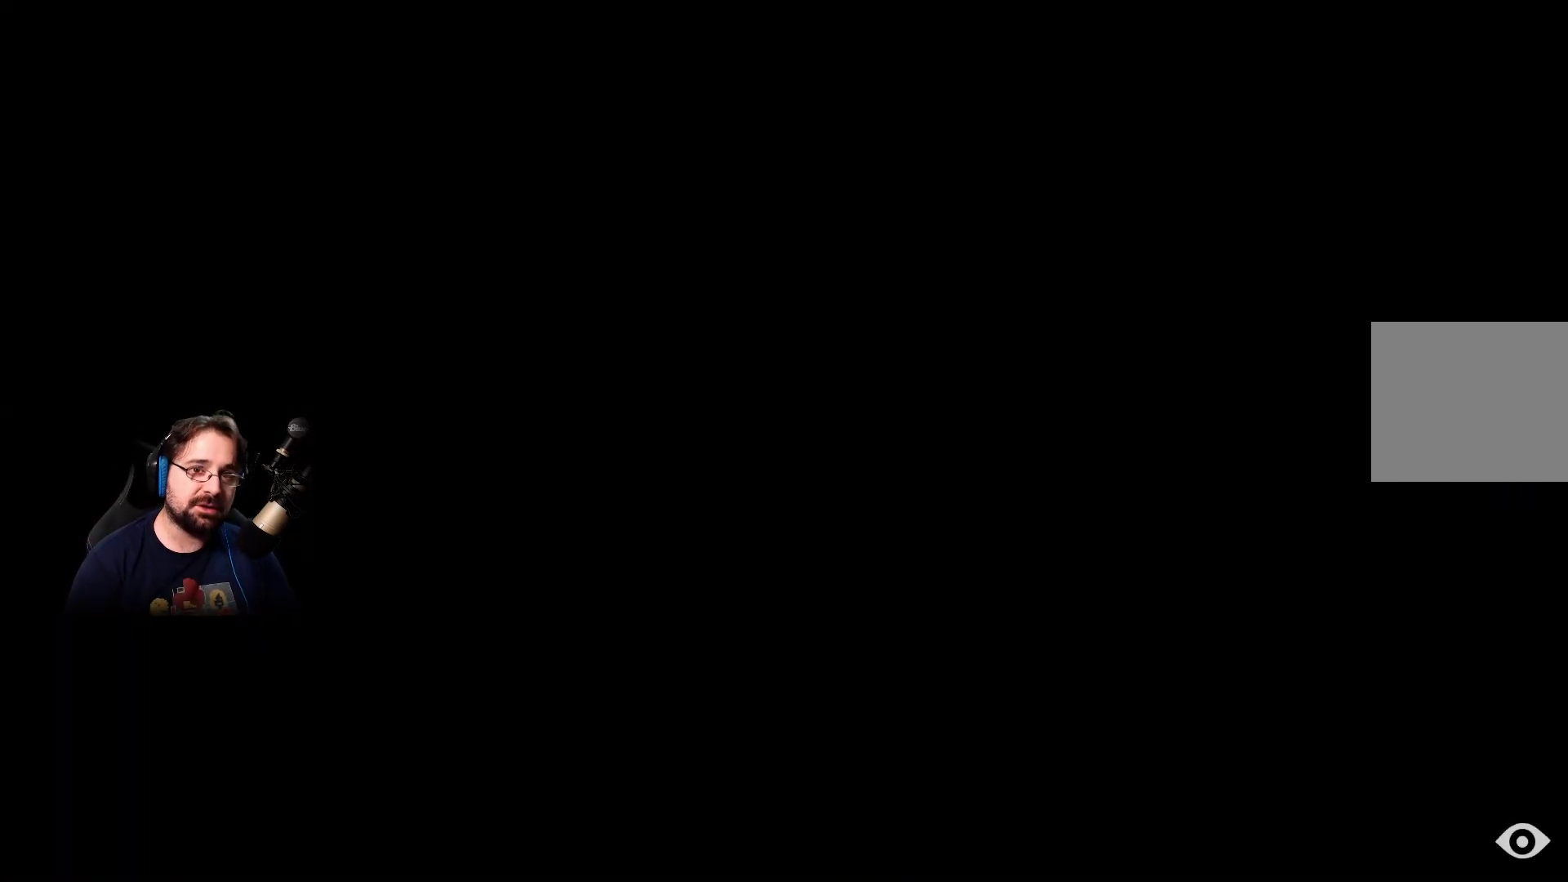
{"buttons": [], "left_stick": "down-right", "right_stick": "center", "events": []}
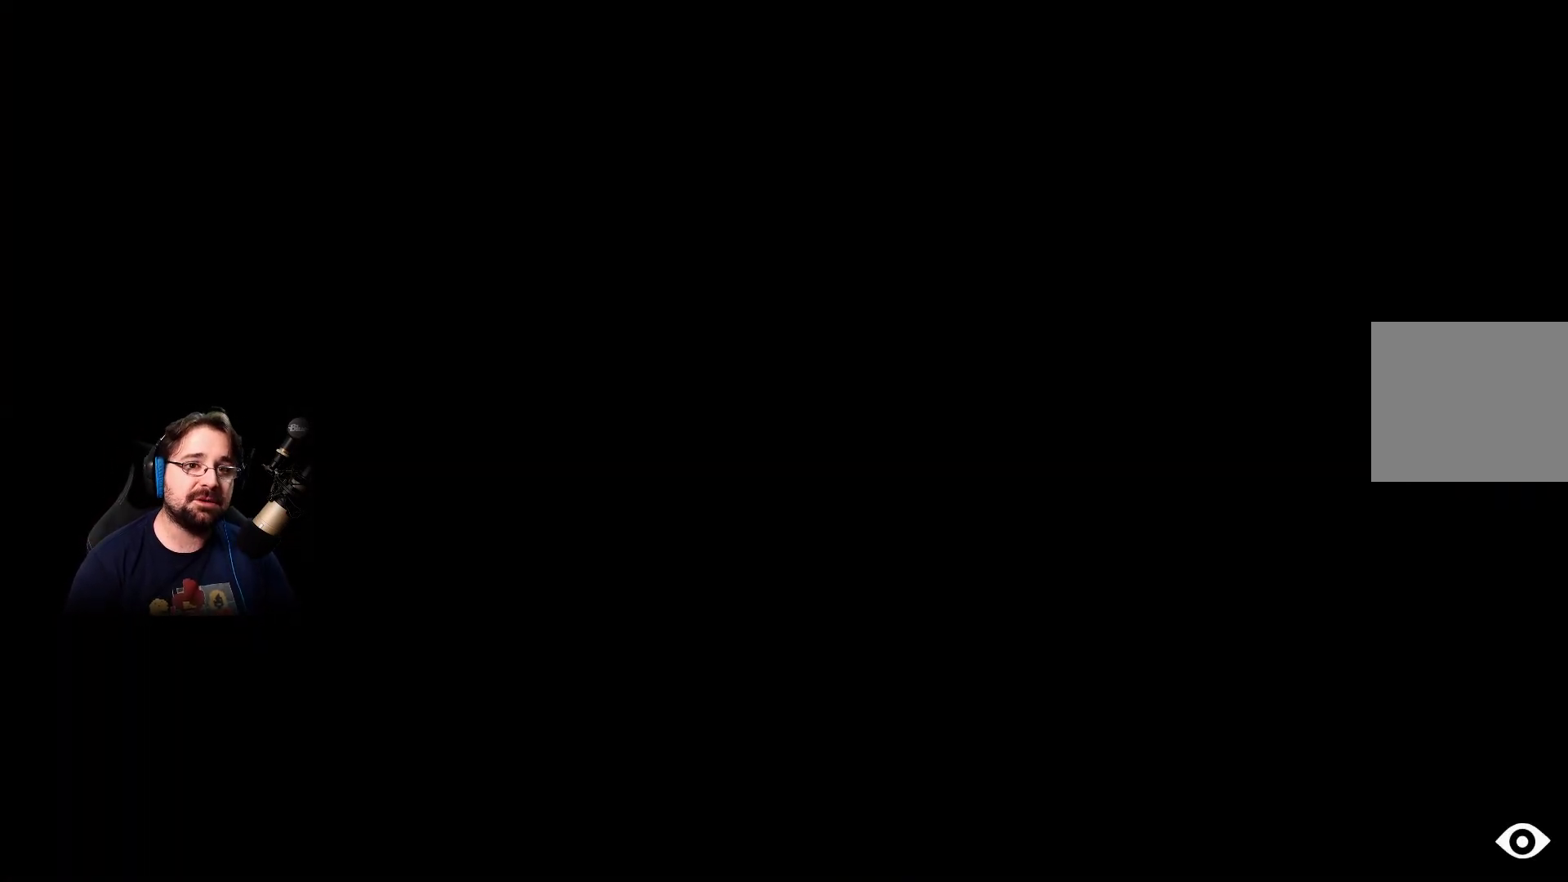
{"buttons": [], "left_stick": "down-right", "right_stick": "center", "events": []}
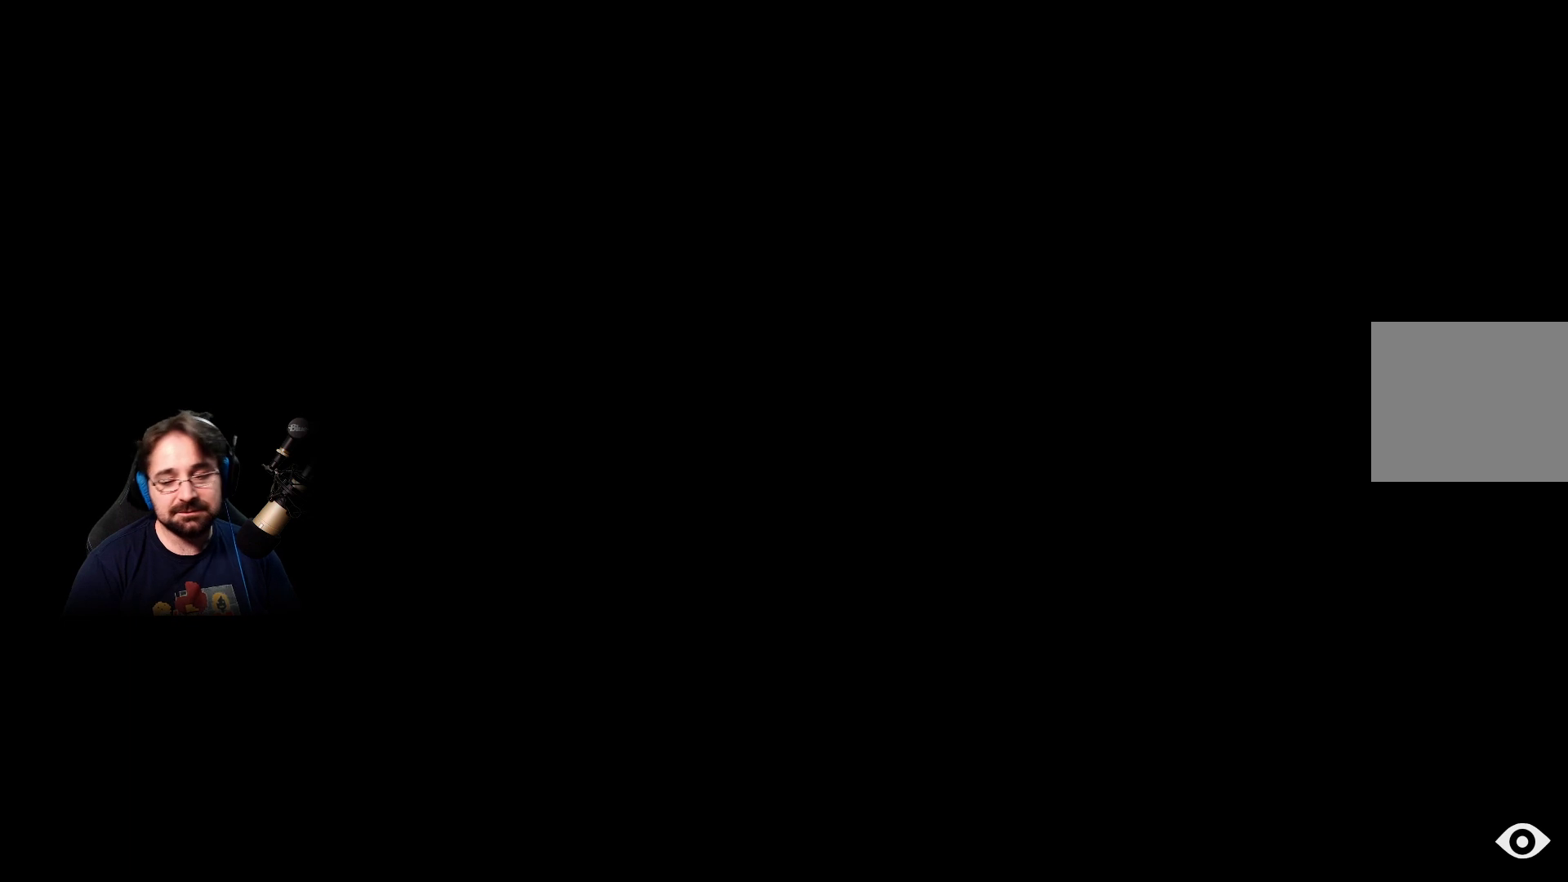
{"buttons": [], "left_stick": "down-right", "right_stick": "center", "events": []}
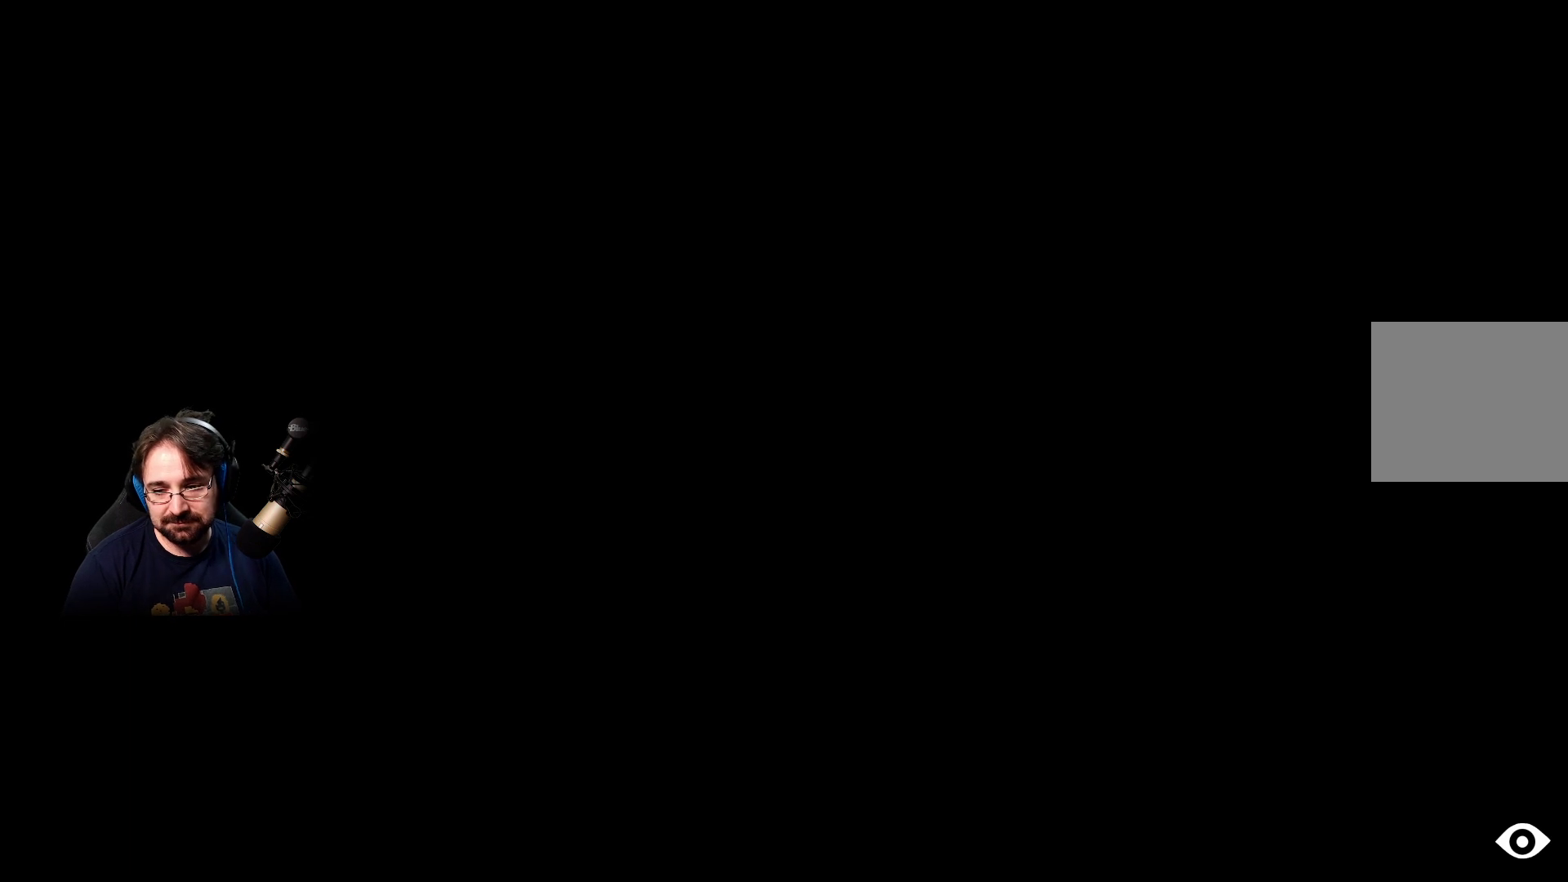
{"buttons": ["SQUARE"], "left_stick": "down-right", "right_stick": "center", "events": [[267, "SQUARE", "down"]]}
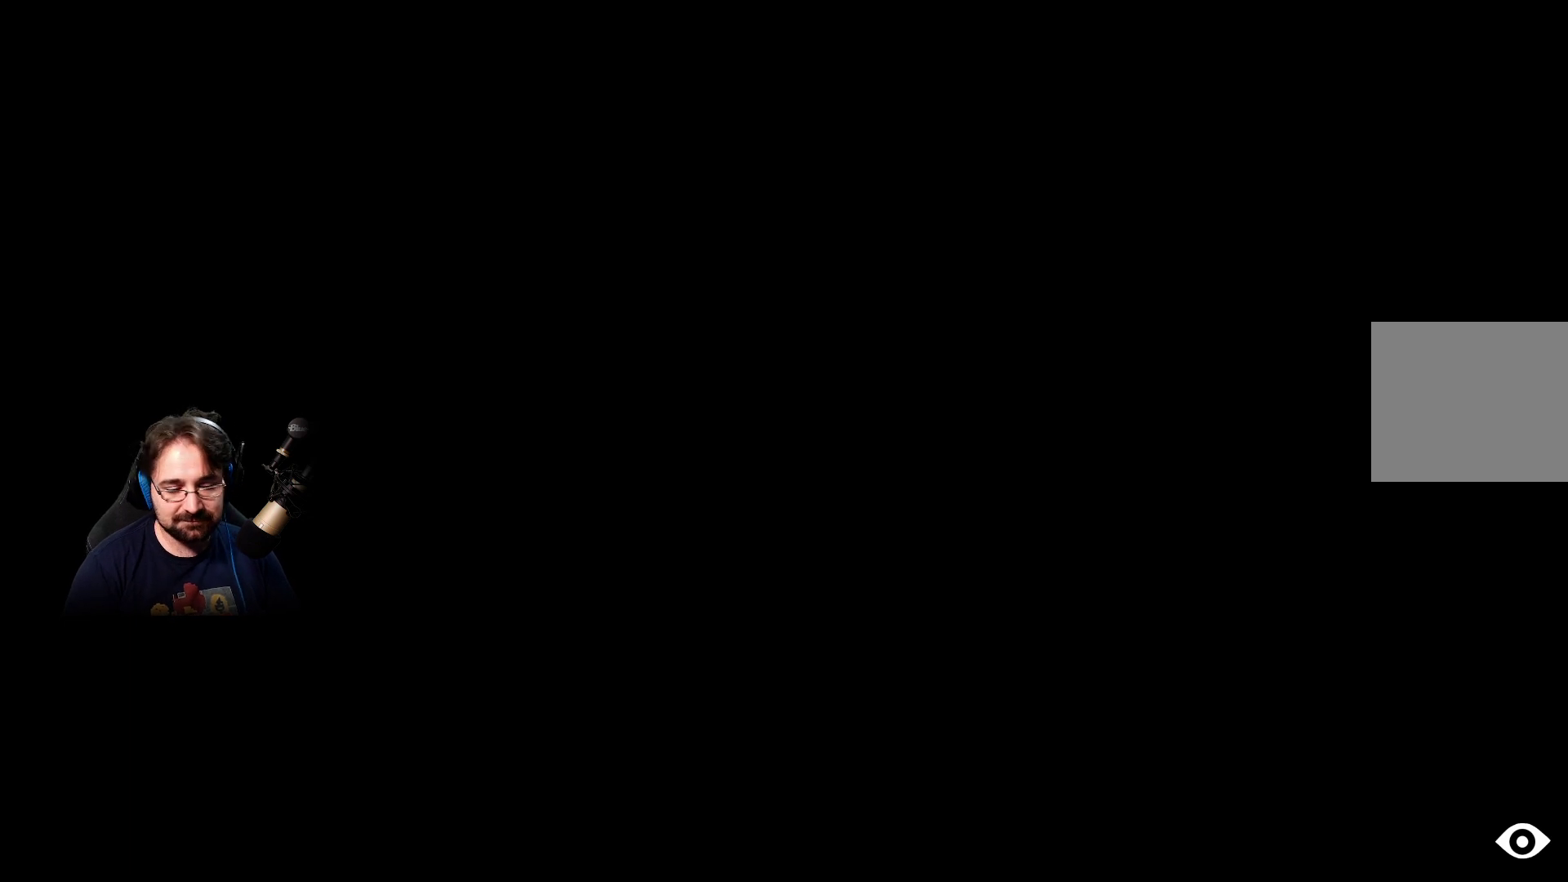
{"buttons": [], "left_stick": "down-right", "right_stick": "center", "events": [[233, "SQUARE", "up"], [400, "SQUARE", "down"], [500, "SQUARE", "up"]]}
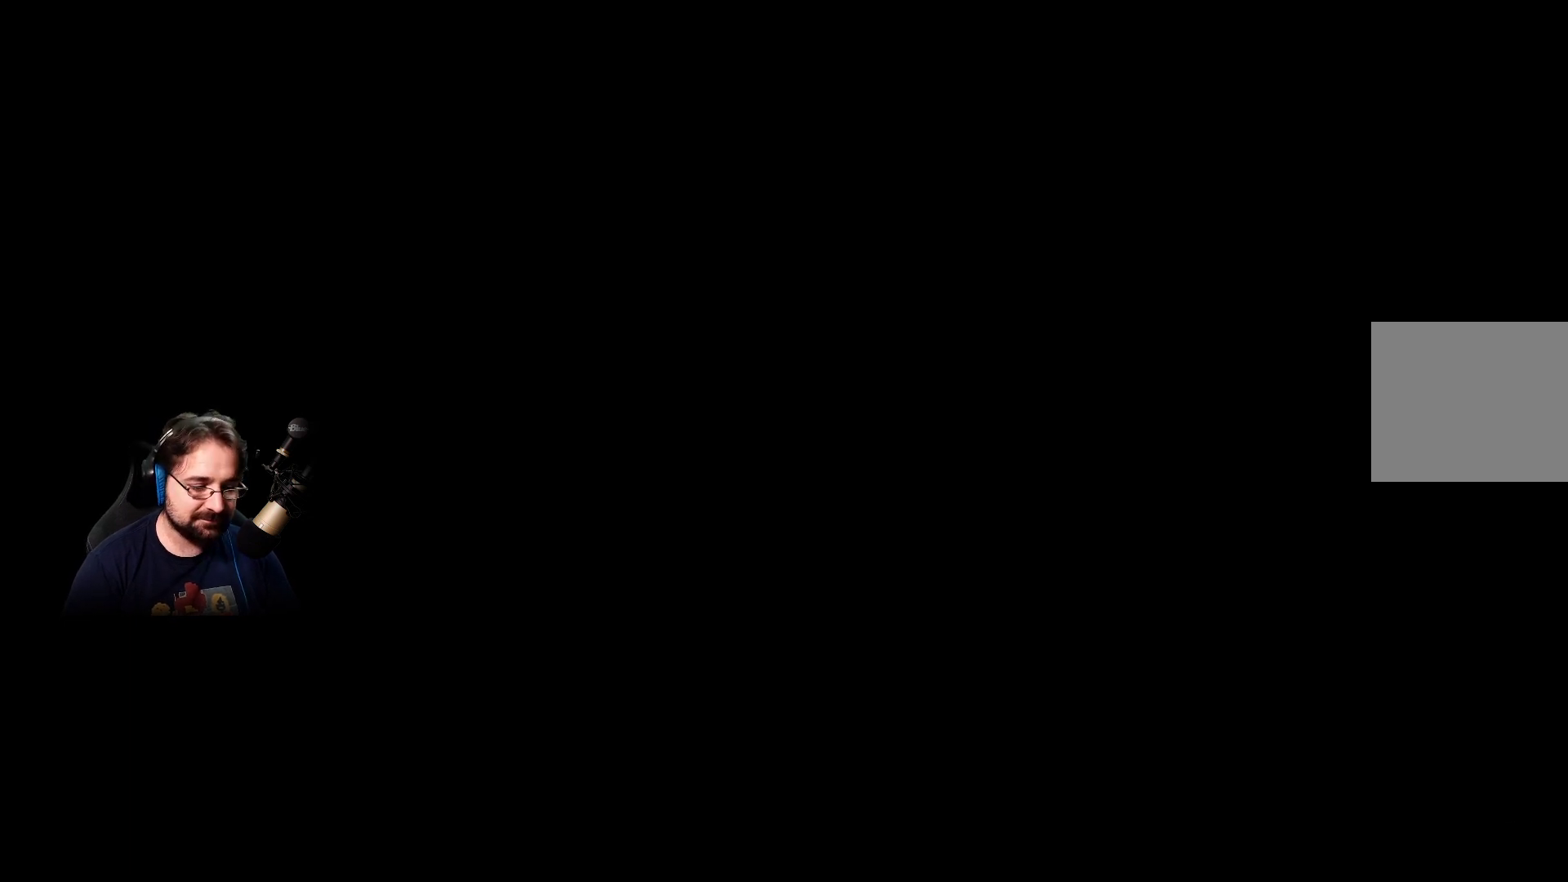
{"buttons": [], "left_stick": "down-right", "right_stick": "center", "events": []}
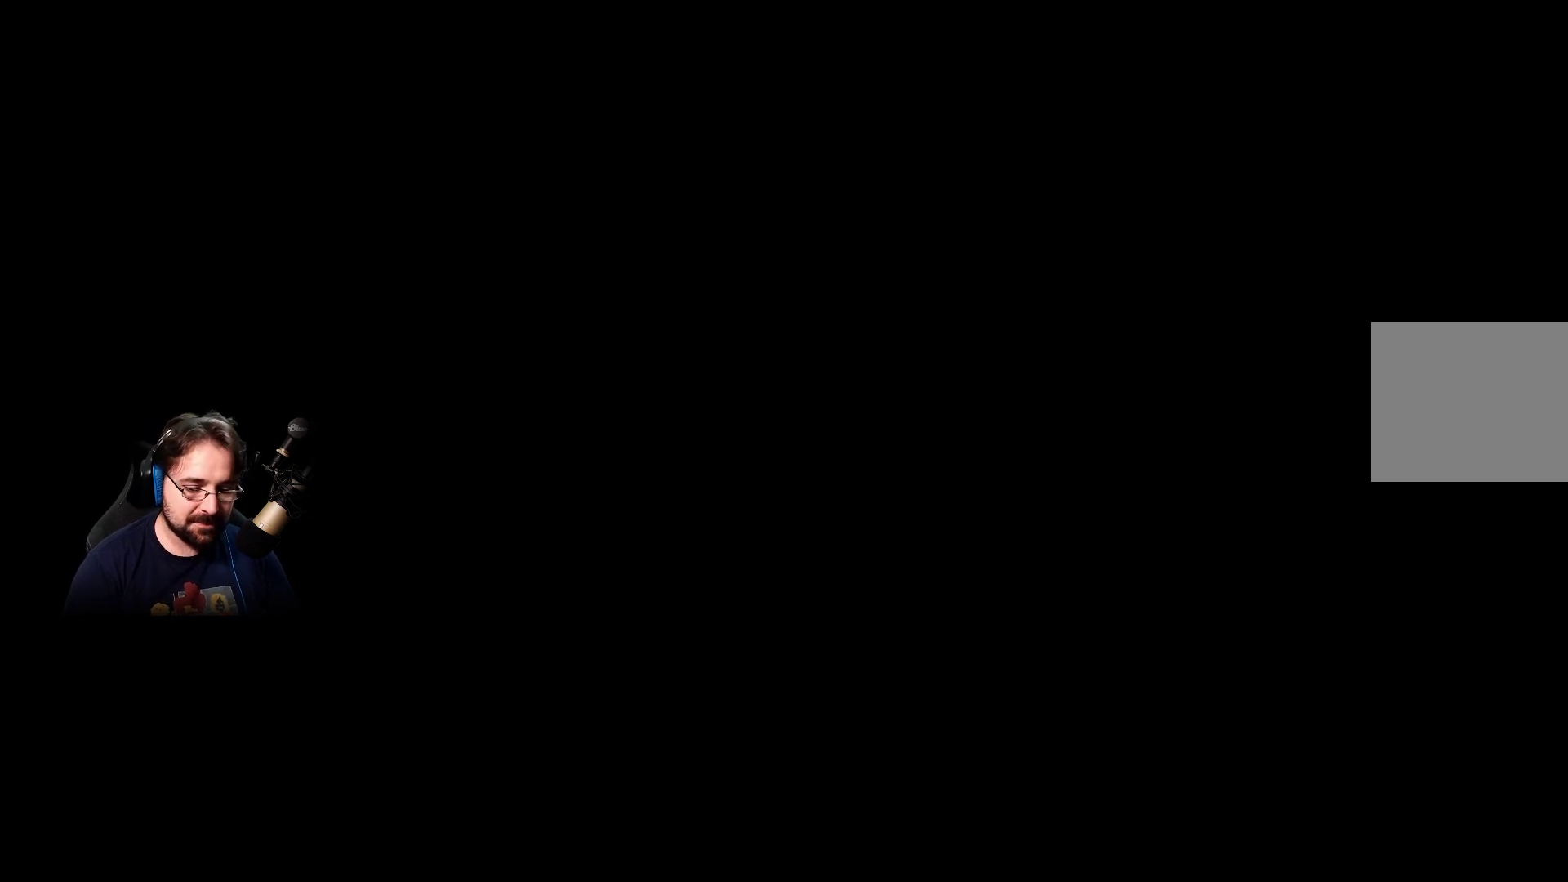
{"buttons": ["SQUARE"], "left_stick": "down-right", "right_stick": "center", "events": [[167, "SQUARE", "down"]]}
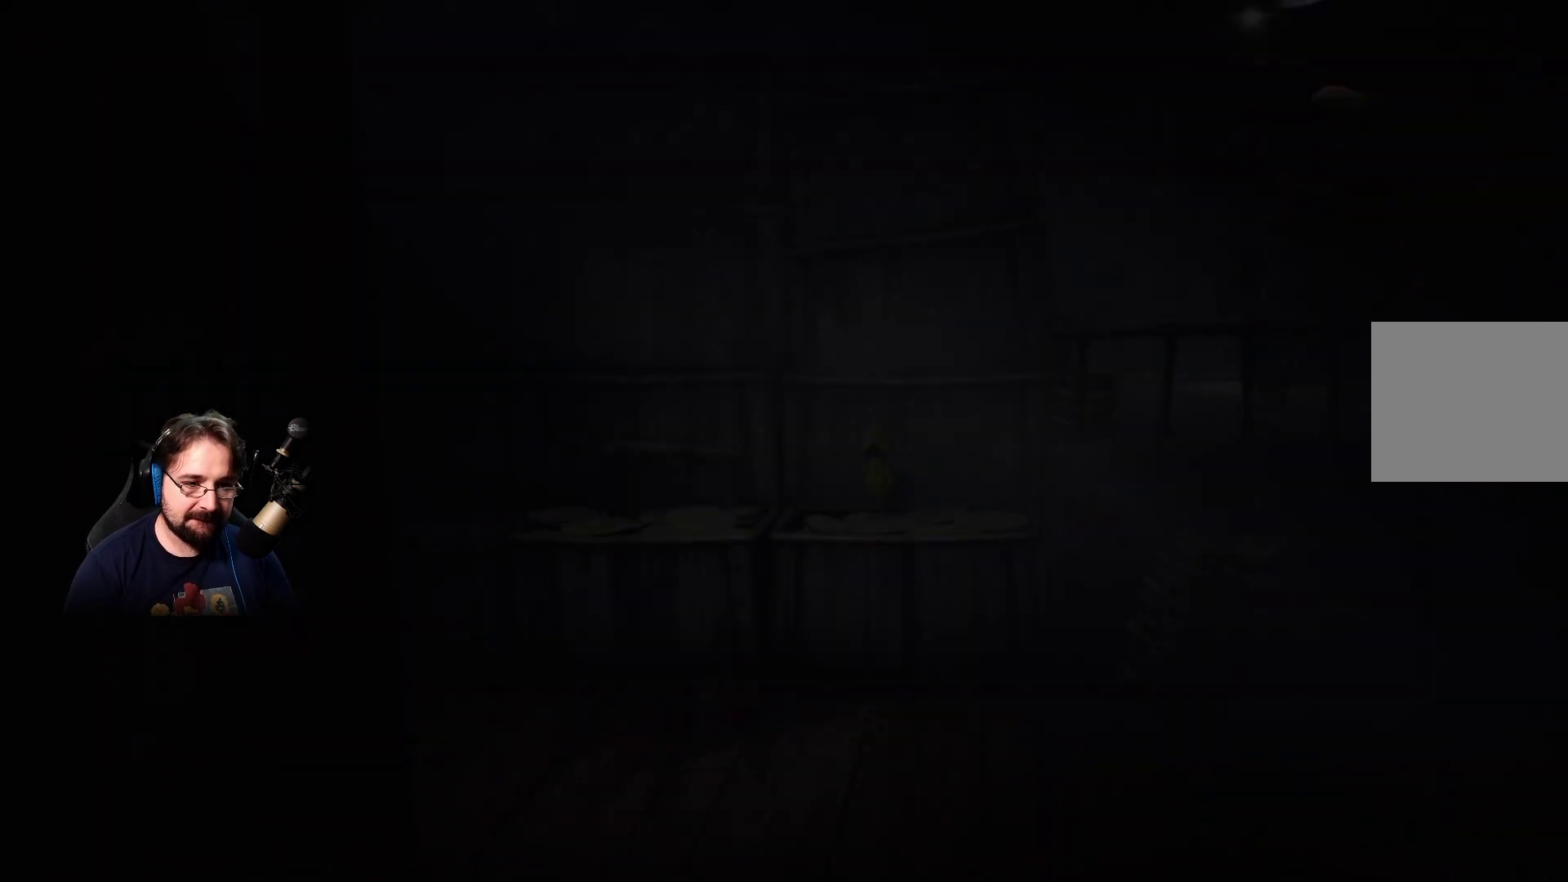
{"buttons": ["SQUARE"], "left_stick": "down-right", "right_stick": "center", "events": []}
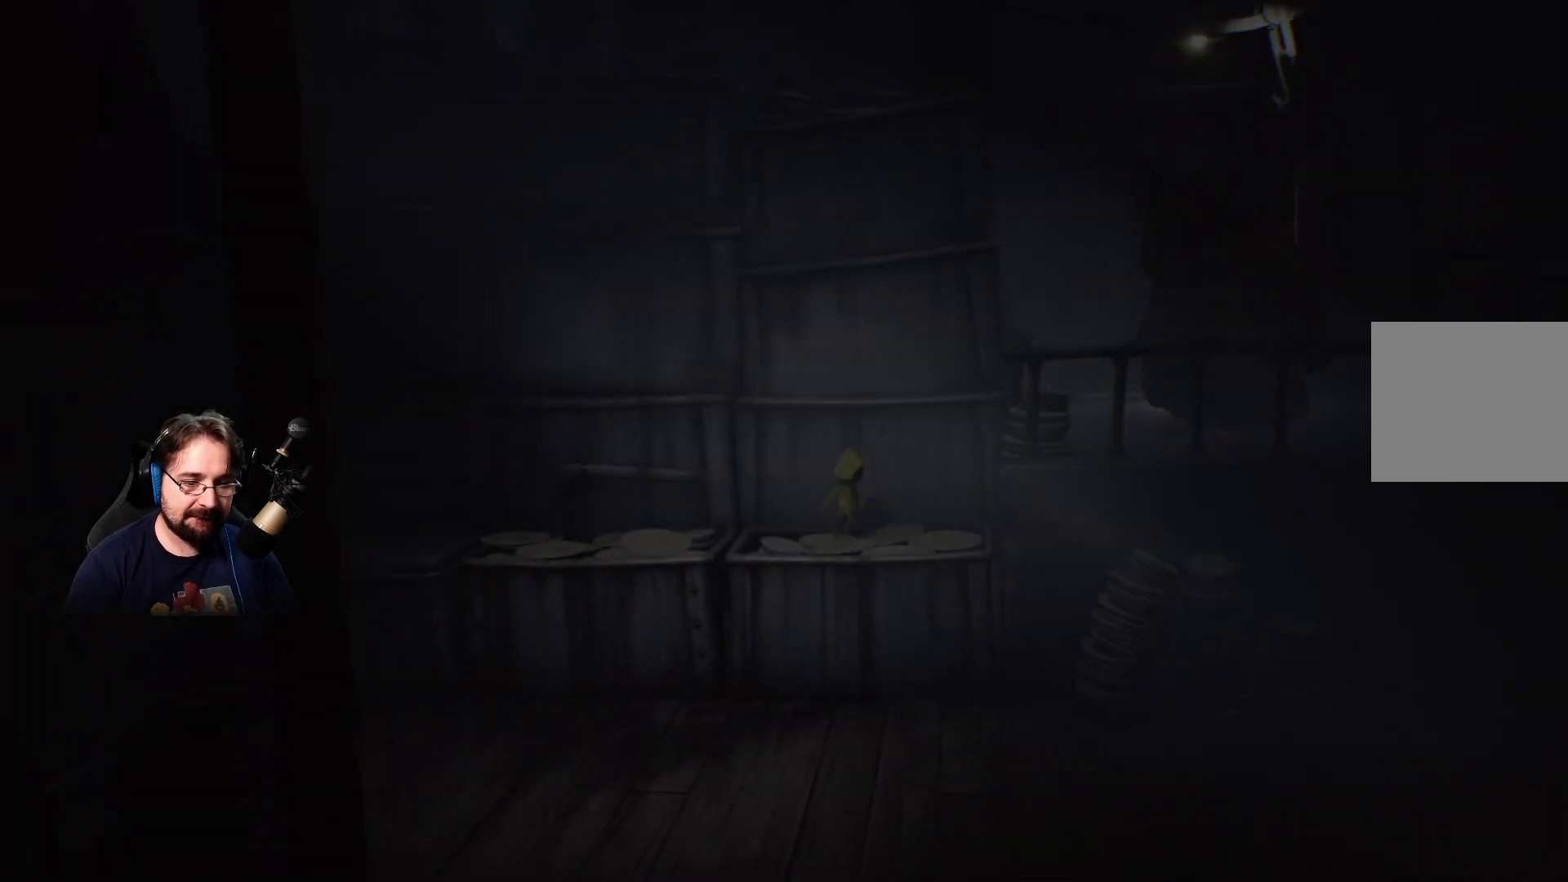
{"buttons": ["SQUARE"], "left_stick": "down", "right_stick": "center", "events": [[467, "left_stick", "down"]]}
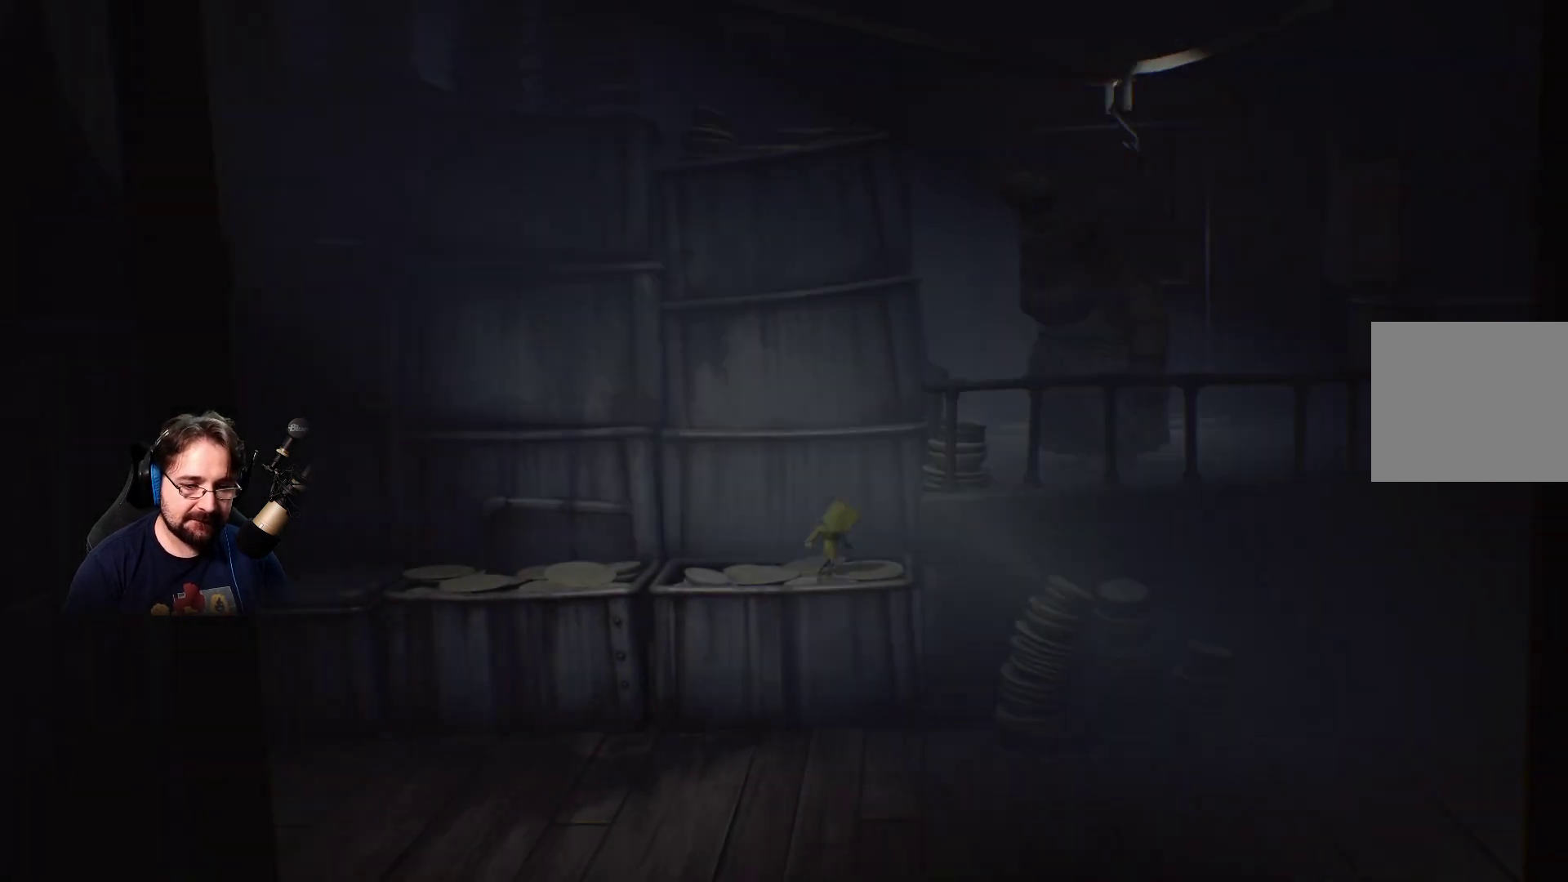
{"buttons": ["SQUARE"], "left_stick": "down-right", "right_stick": "center", "events": [[367, "left_stick", "down-right"]]}
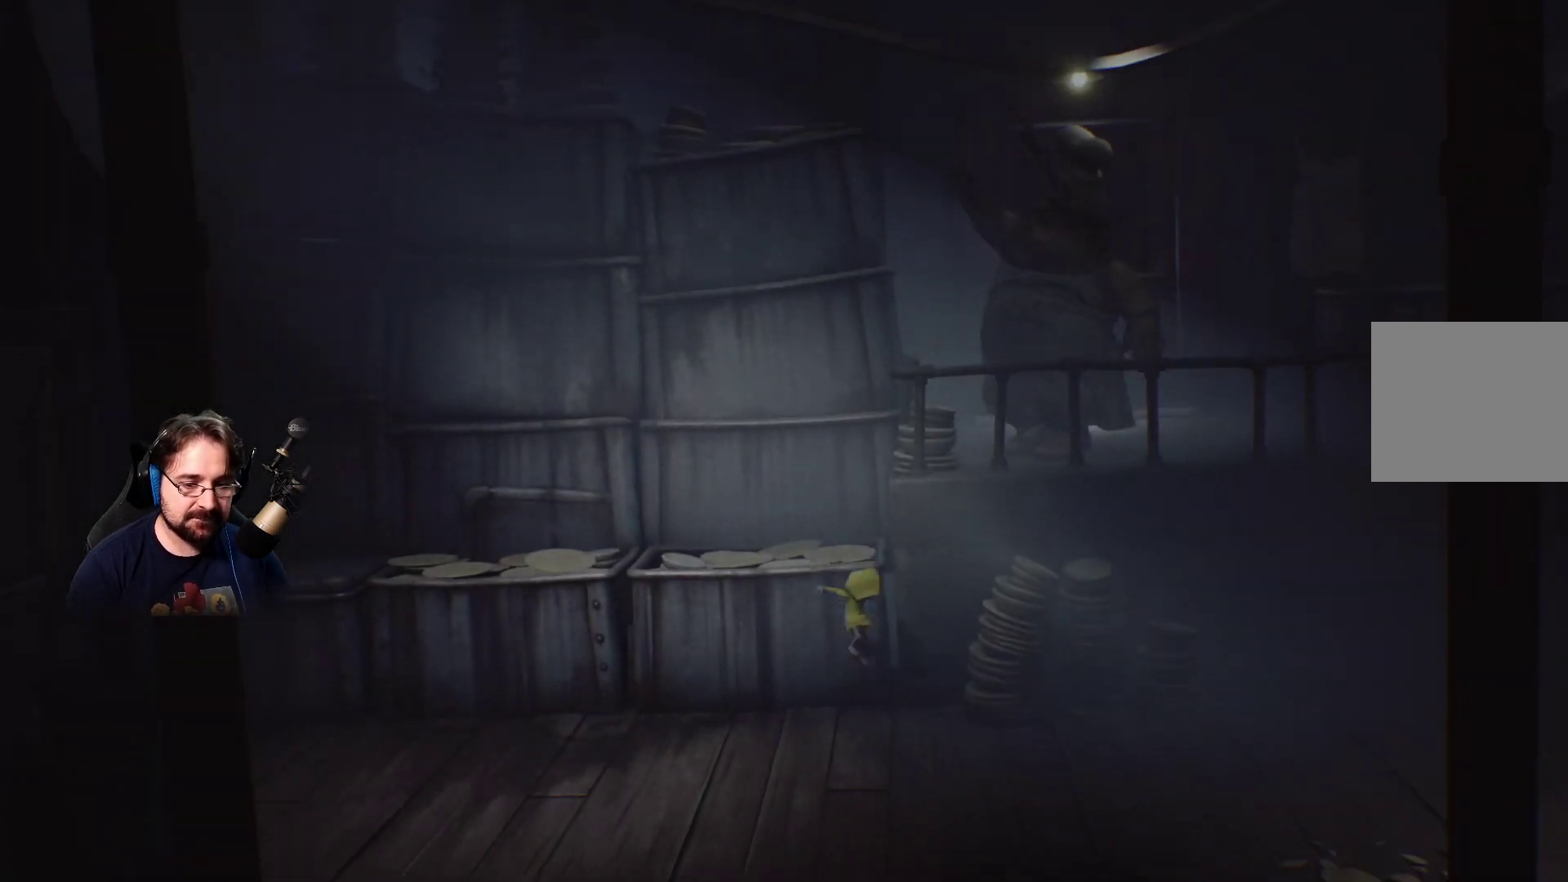
{"buttons": ["SQUARE"], "left_stick": "down-right", "right_stick": "center", "events": []}
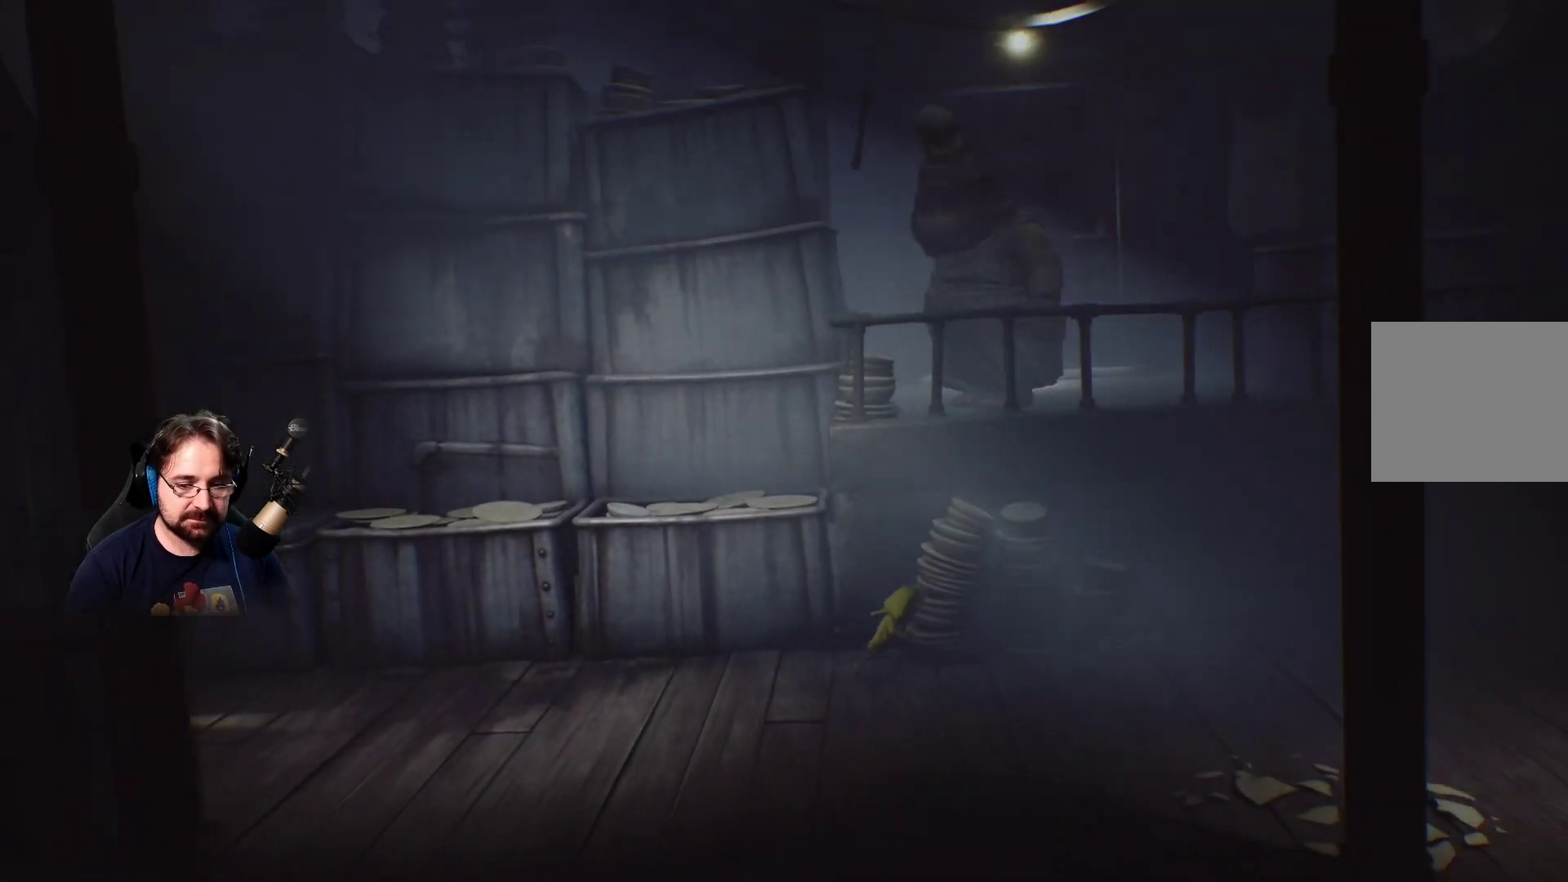
{"buttons": ["SQUARE"], "left_stick": "down-right", "right_stick": "center", "events": []}
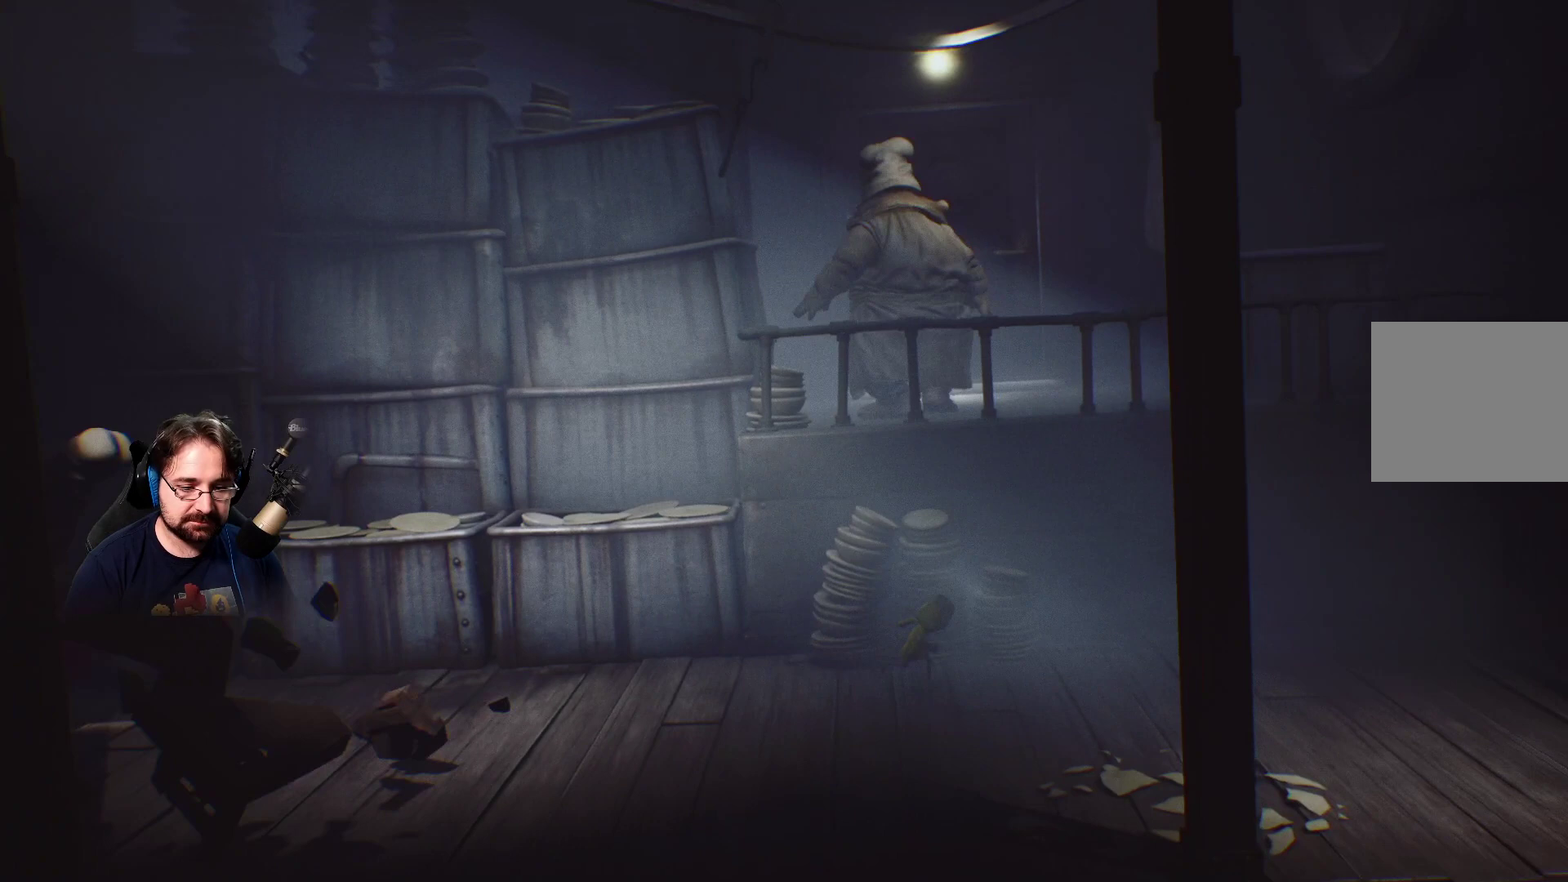
{"buttons": ["SQUARE"], "left_stick": "down-right", "right_stick": "center", "events": []}
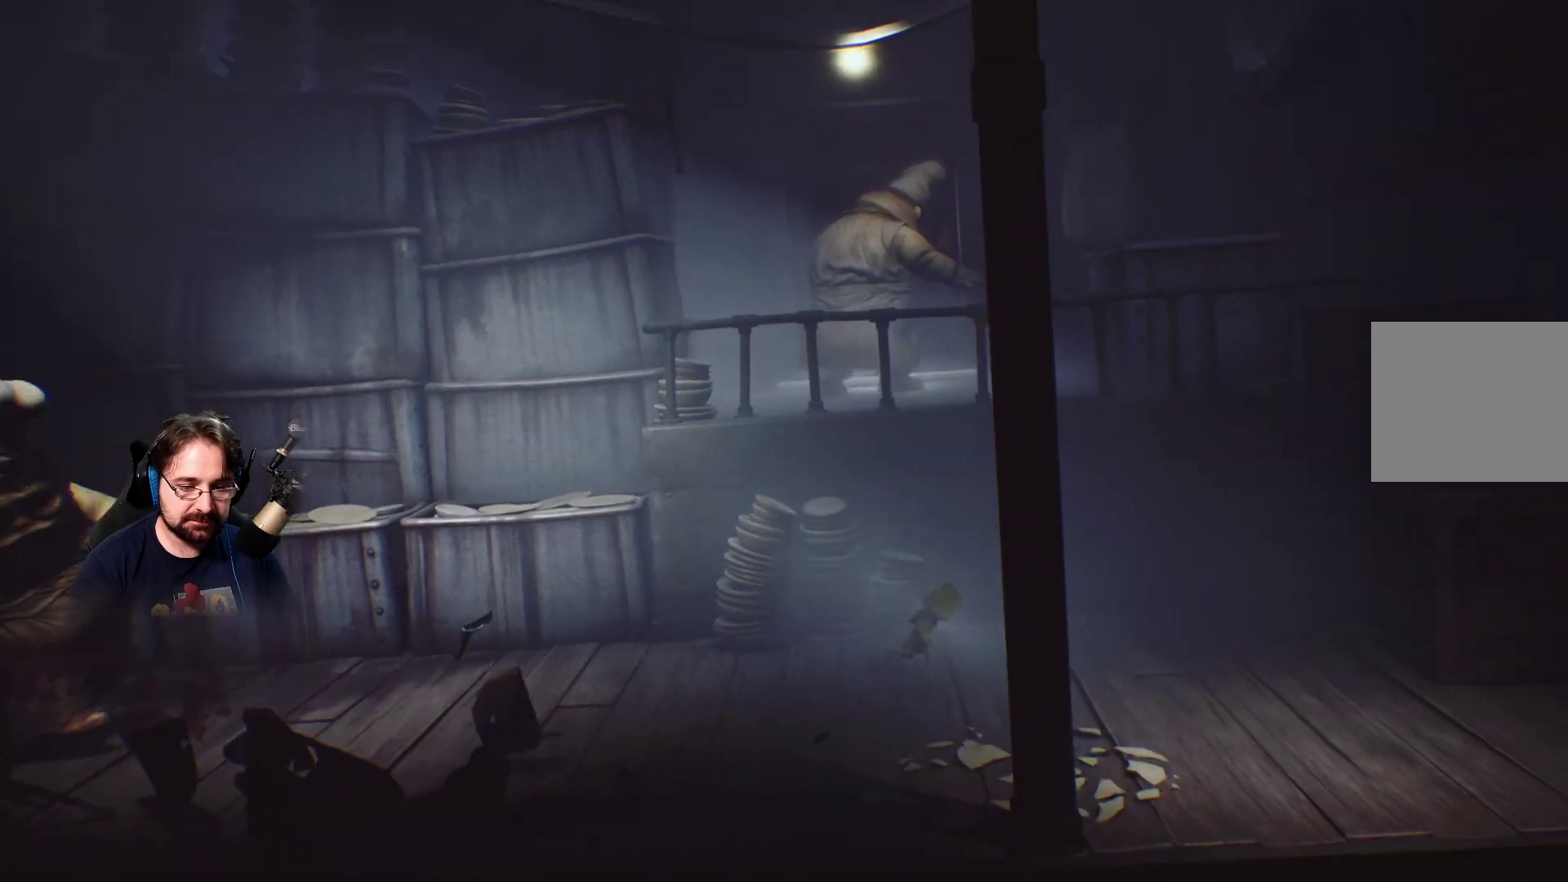
{"buttons": ["SQUARE"], "left_stick": "down-right", "right_stick": "center", "events": []}
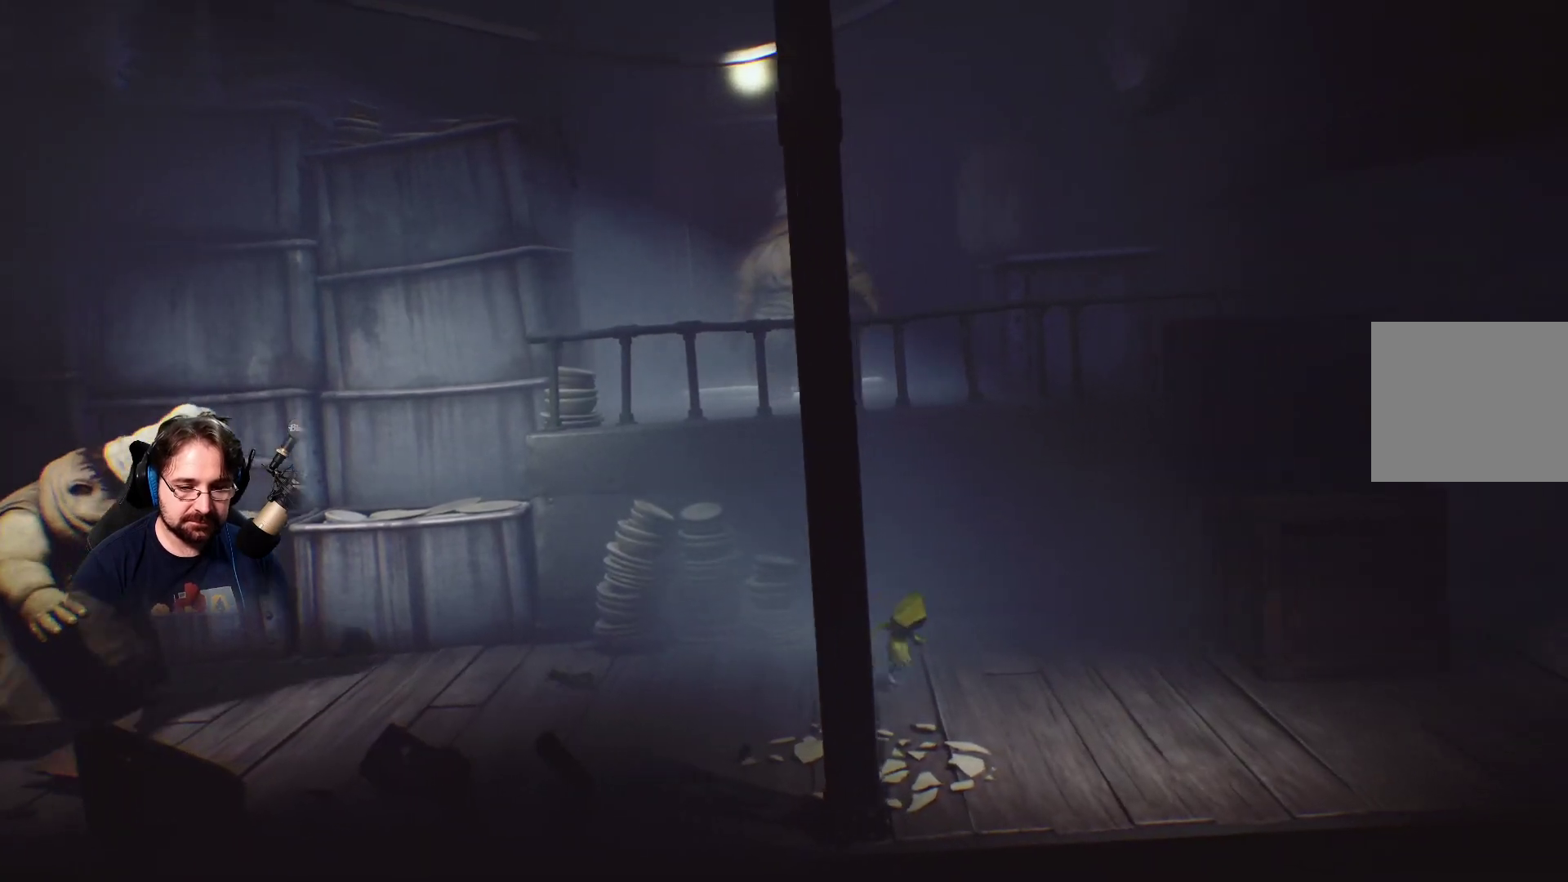
{"buttons": ["SQUARE"], "left_stick": "down-right", "right_stick": "center", "events": []}
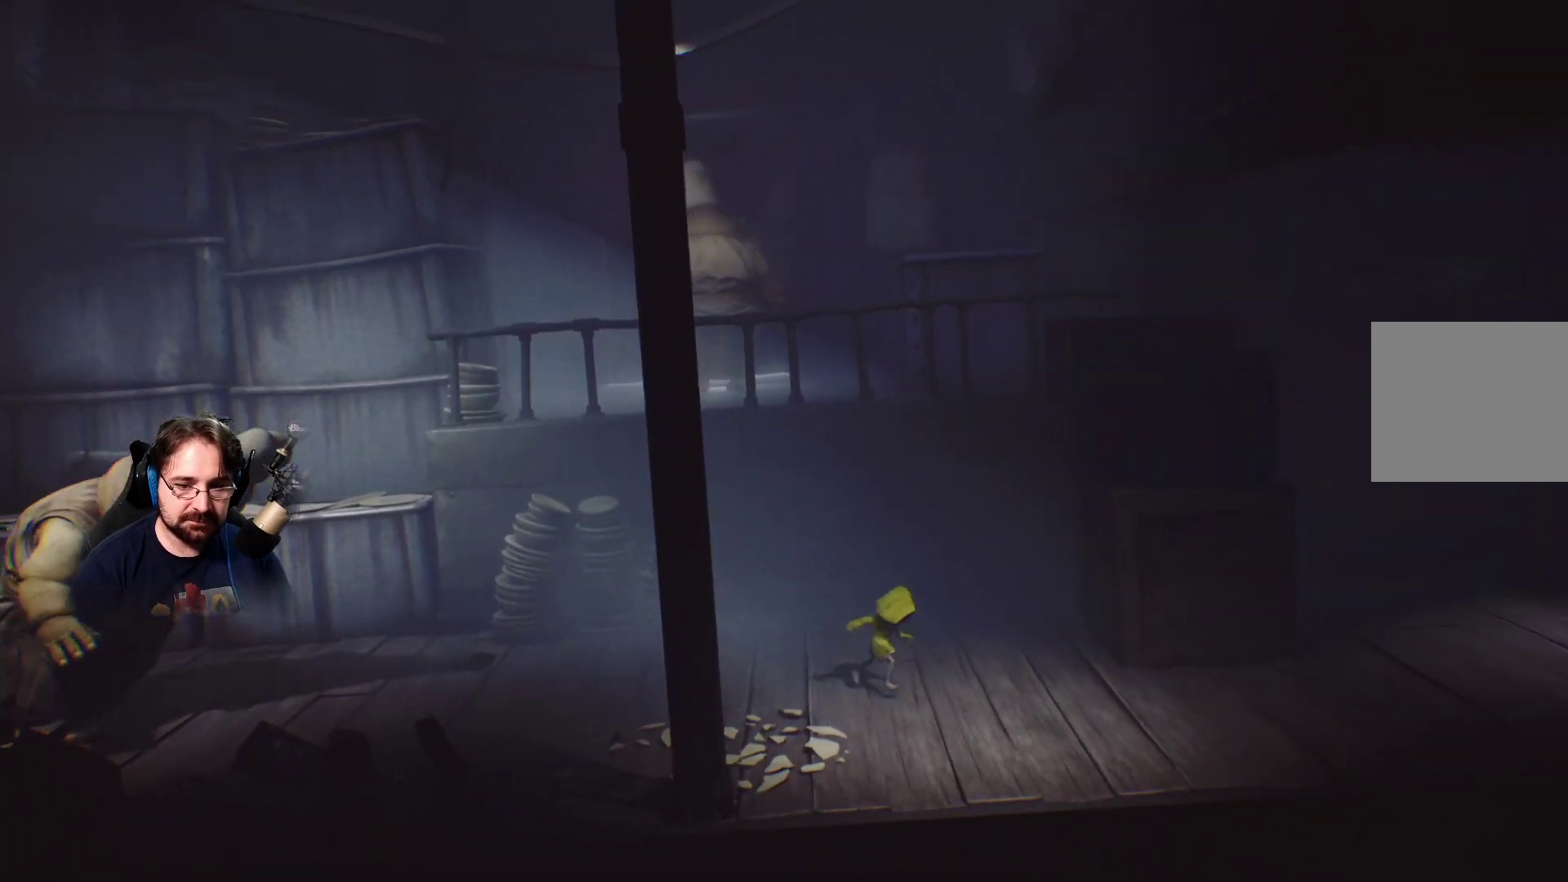
{"buttons": ["SQUARE"], "left_stick": "down-right", "right_stick": "center", "events": []}
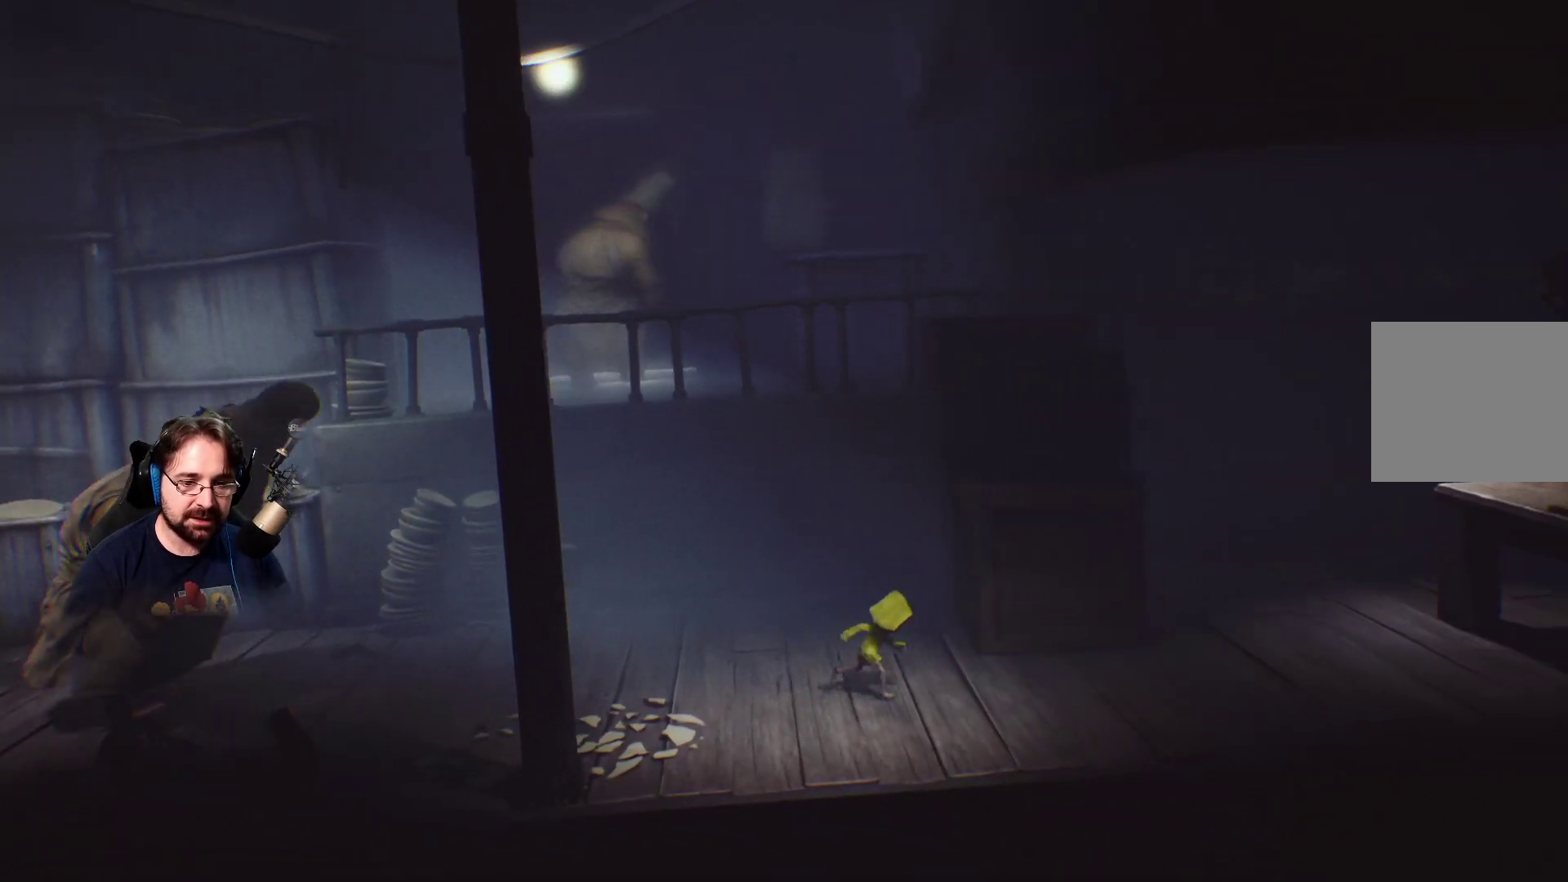
{"buttons": ["SQUARE"], "left_stick": "down-right", "right_stick": "center", "events": []}
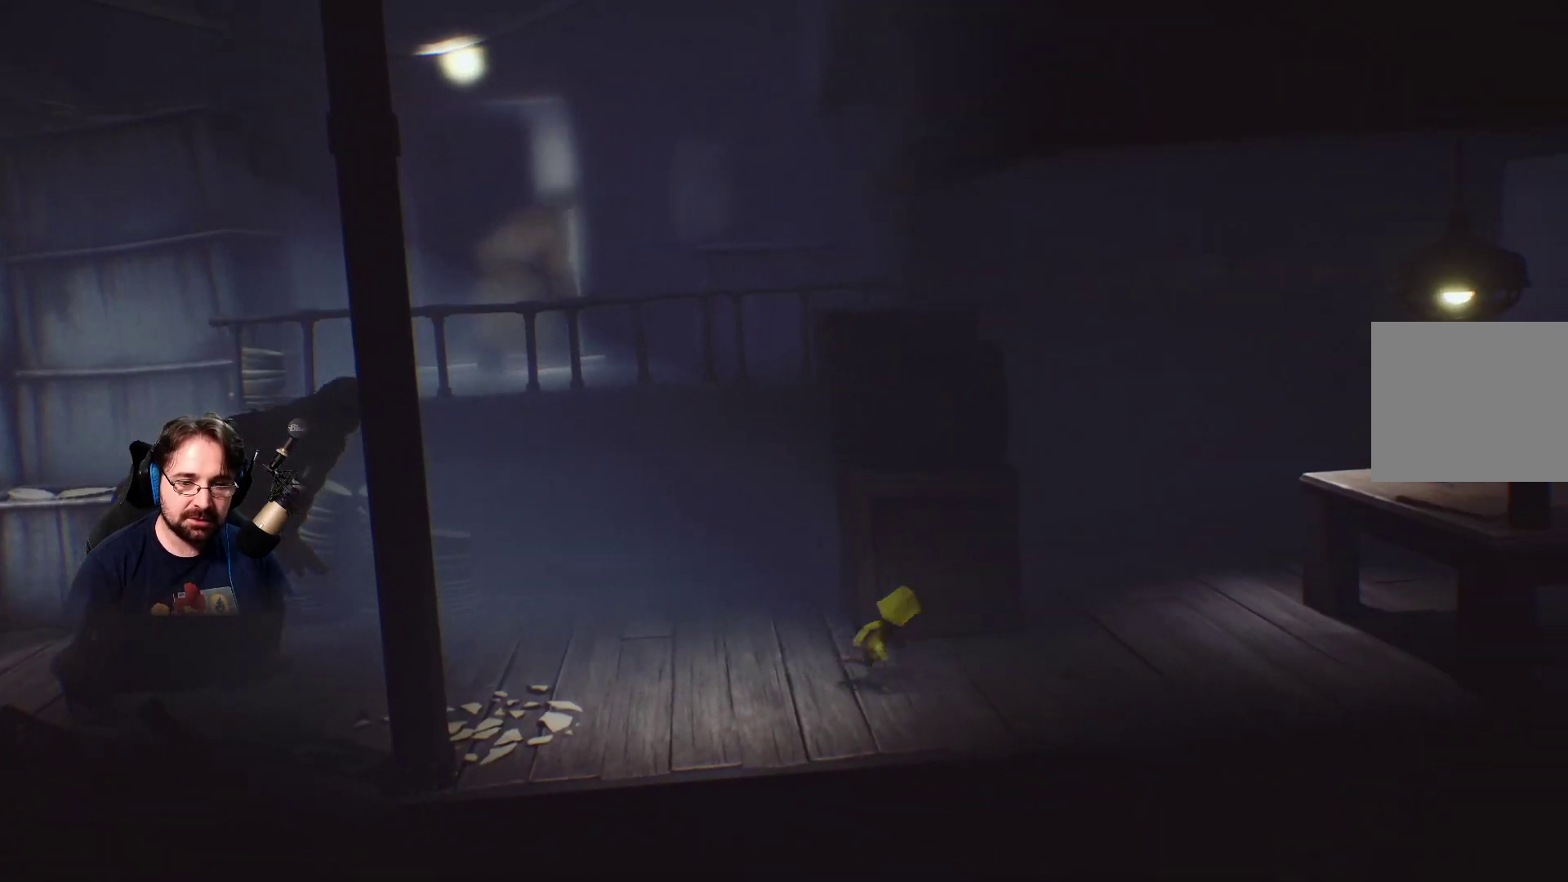
{"buttons": ["SQUARE"], "left_stick": "right", "right_stick": "center", "events": [[300, "left_stick", "right"]]}
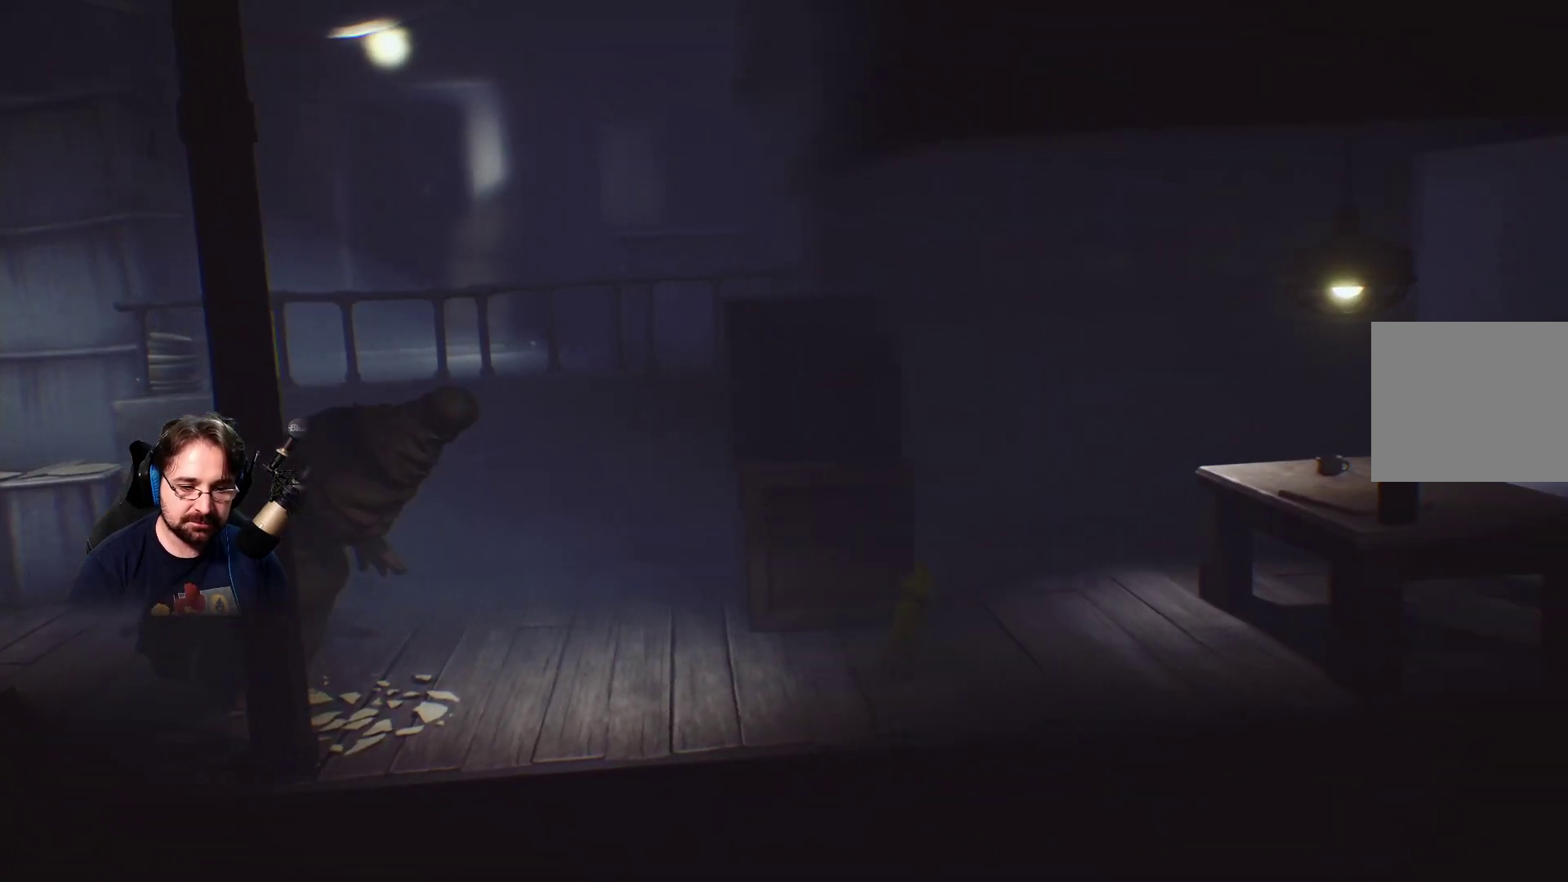
{"buttons": ["SQUARE"], "left_stick": "right", "right_stick": "center", "events": []}
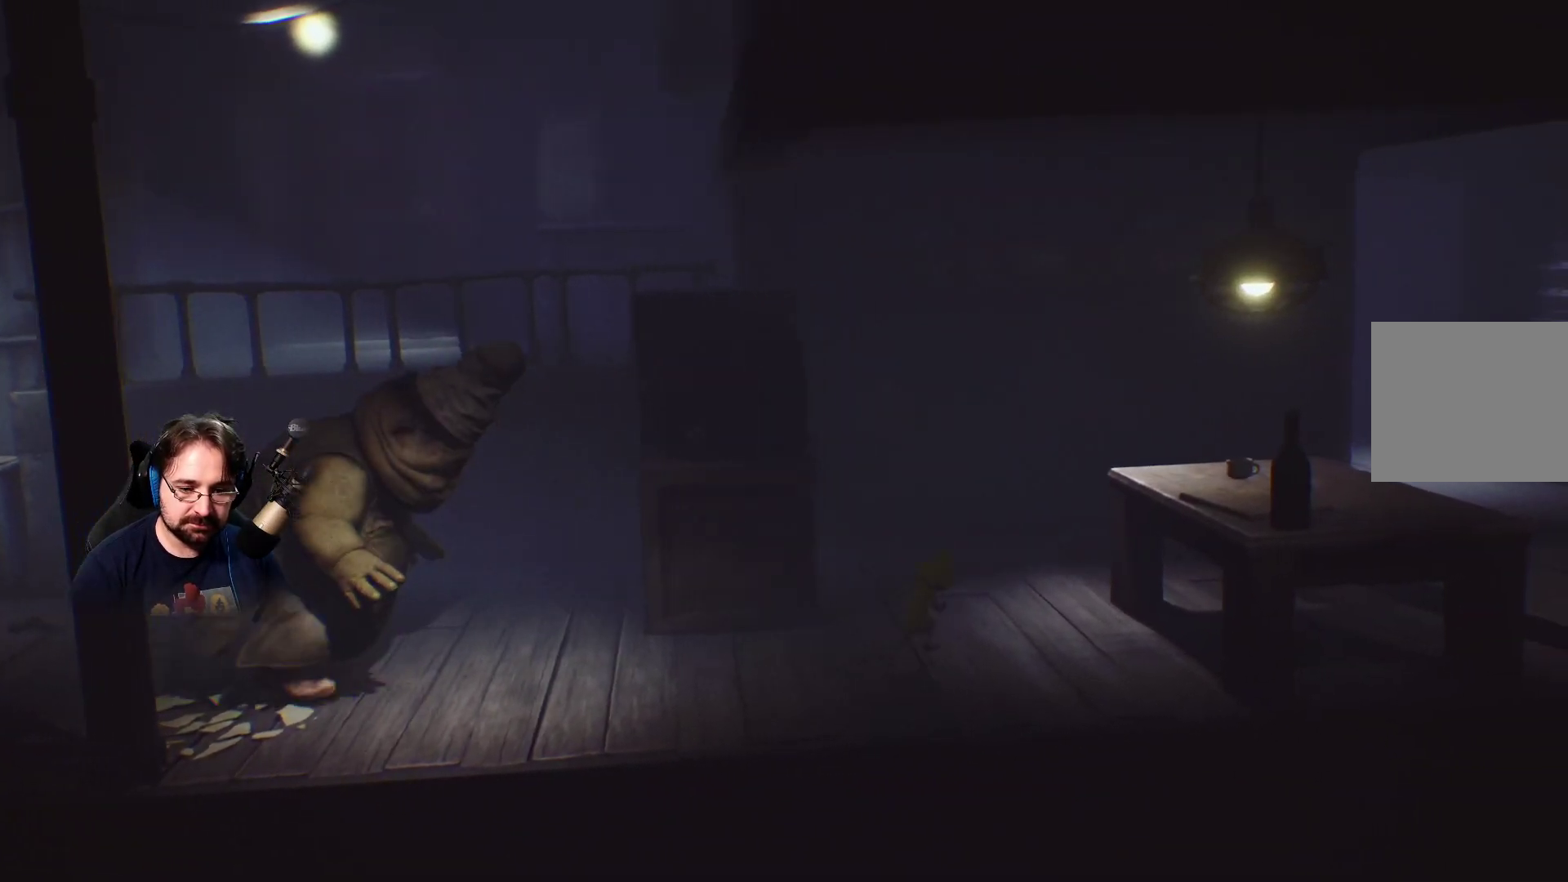
{"buttons": ["SQUARE"], "left_stick": "right", "right_stick": "center", "events": []}
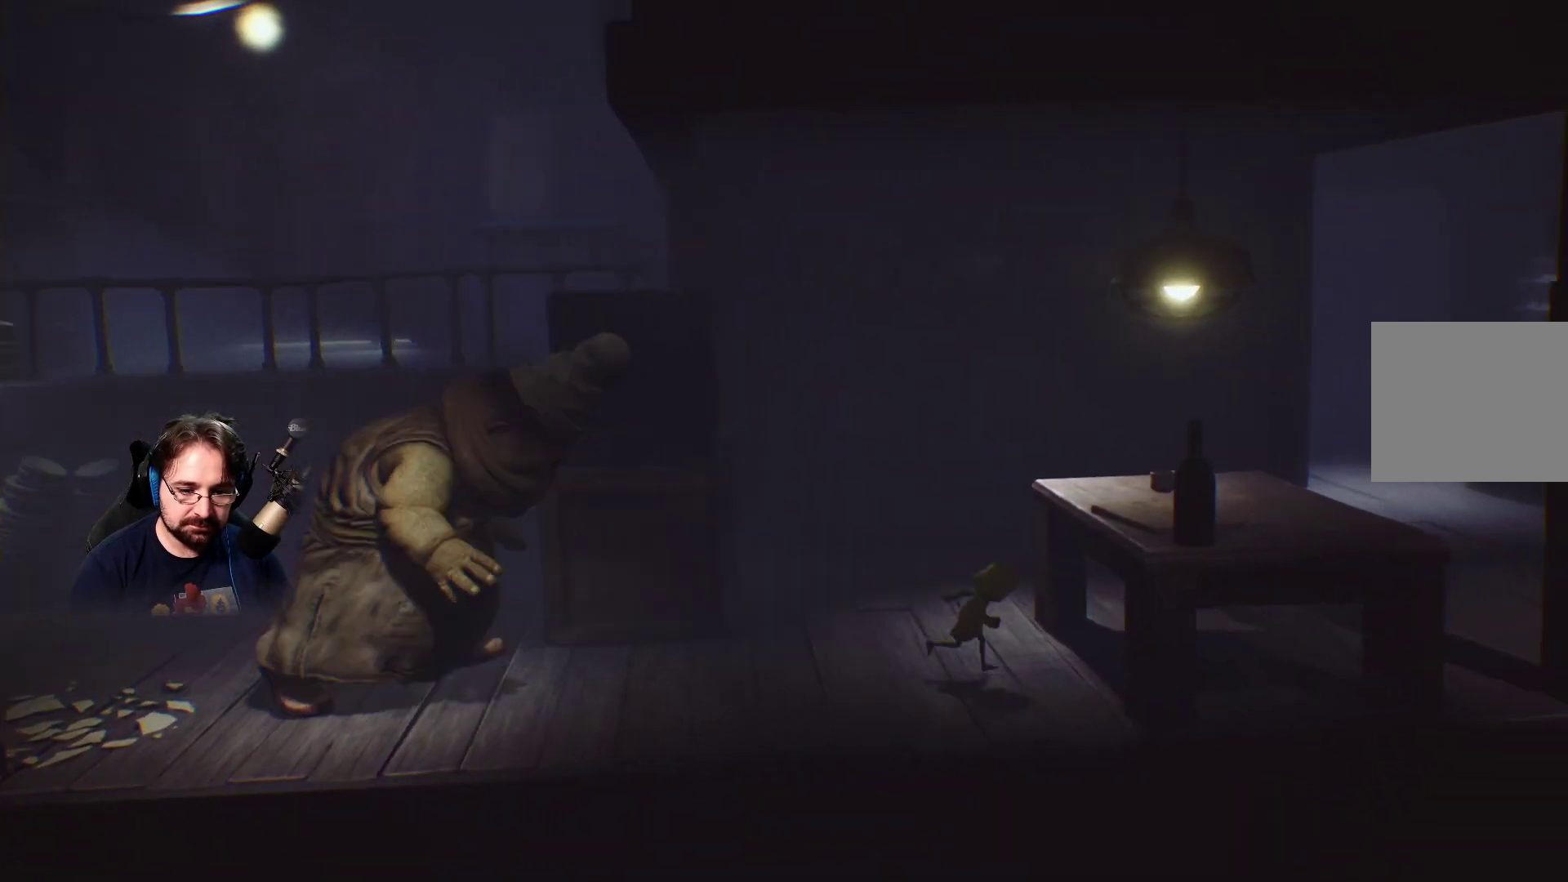
{"buttons": ["SQUARE"], "left_stick": "right", "right_stick": "center", "events": [[167, "L2", "down"], [300, "L2", "up"]]}
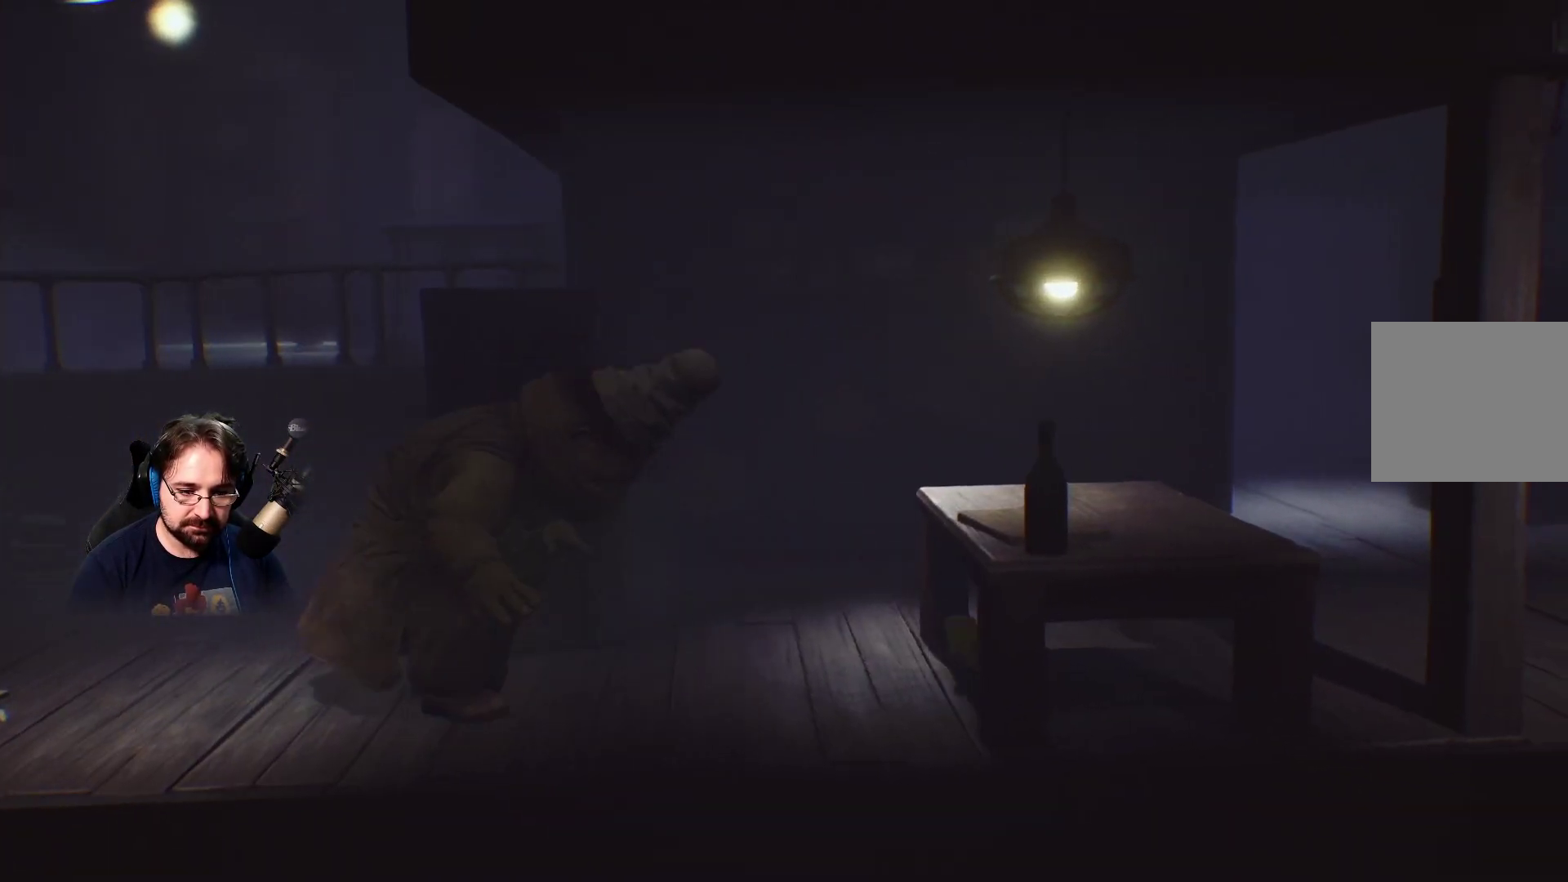
{"buttons": ["SQUARE"], "left_stick": "right", "right_stick": "center", "events": []}
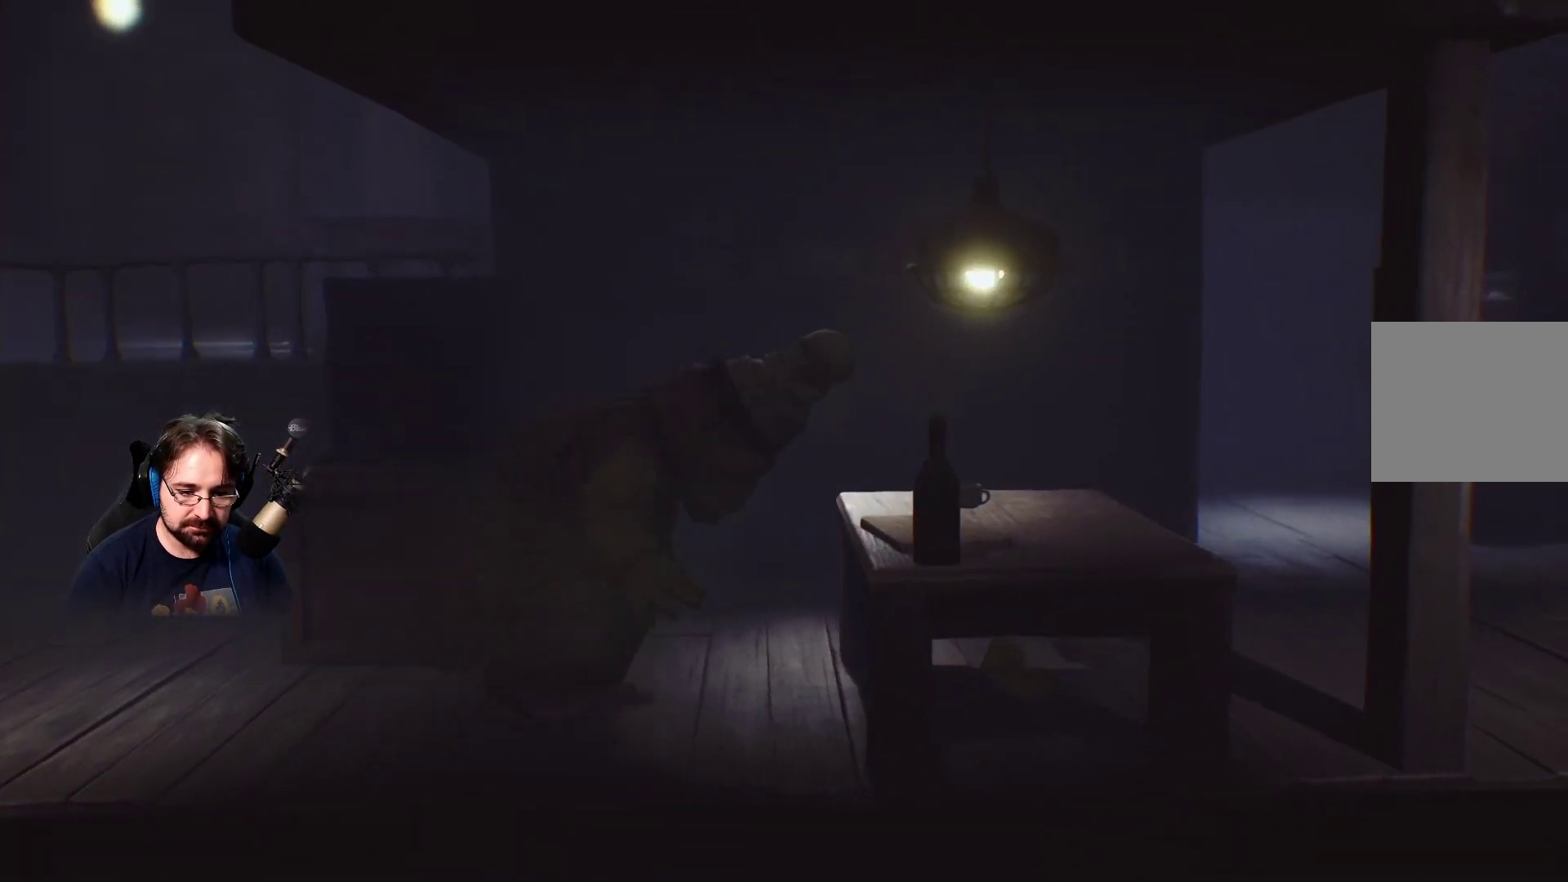
{"buttons": ["SQUARE"], "left_stick": "right", "right_stick": "center", "events": []}
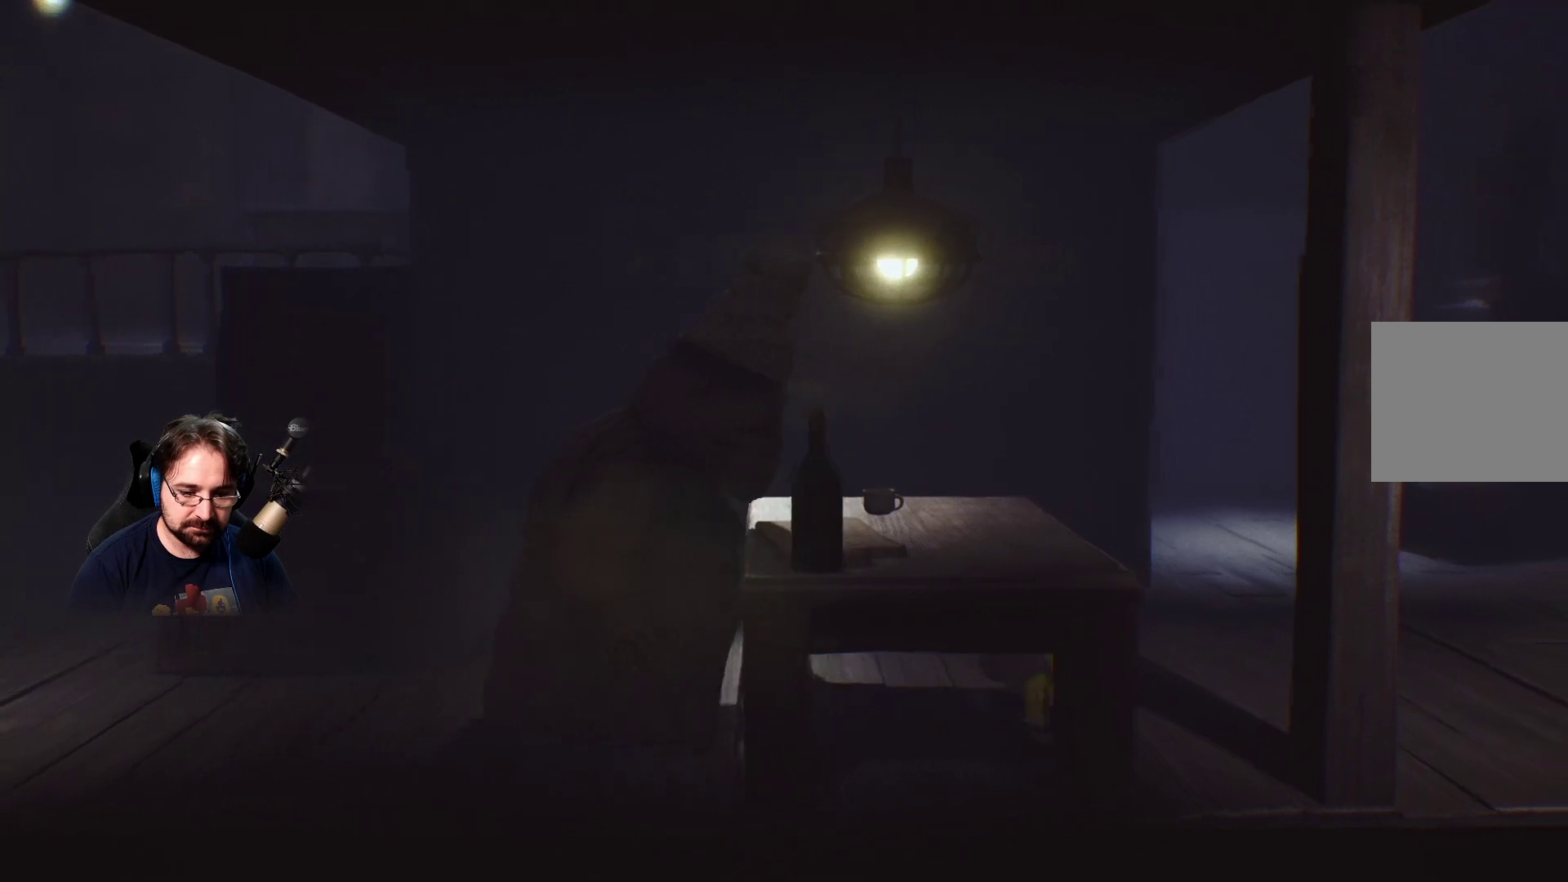
{"buttons": ["SQUARE"], "left_stick": "right", "right_stick": "center", "events": []}